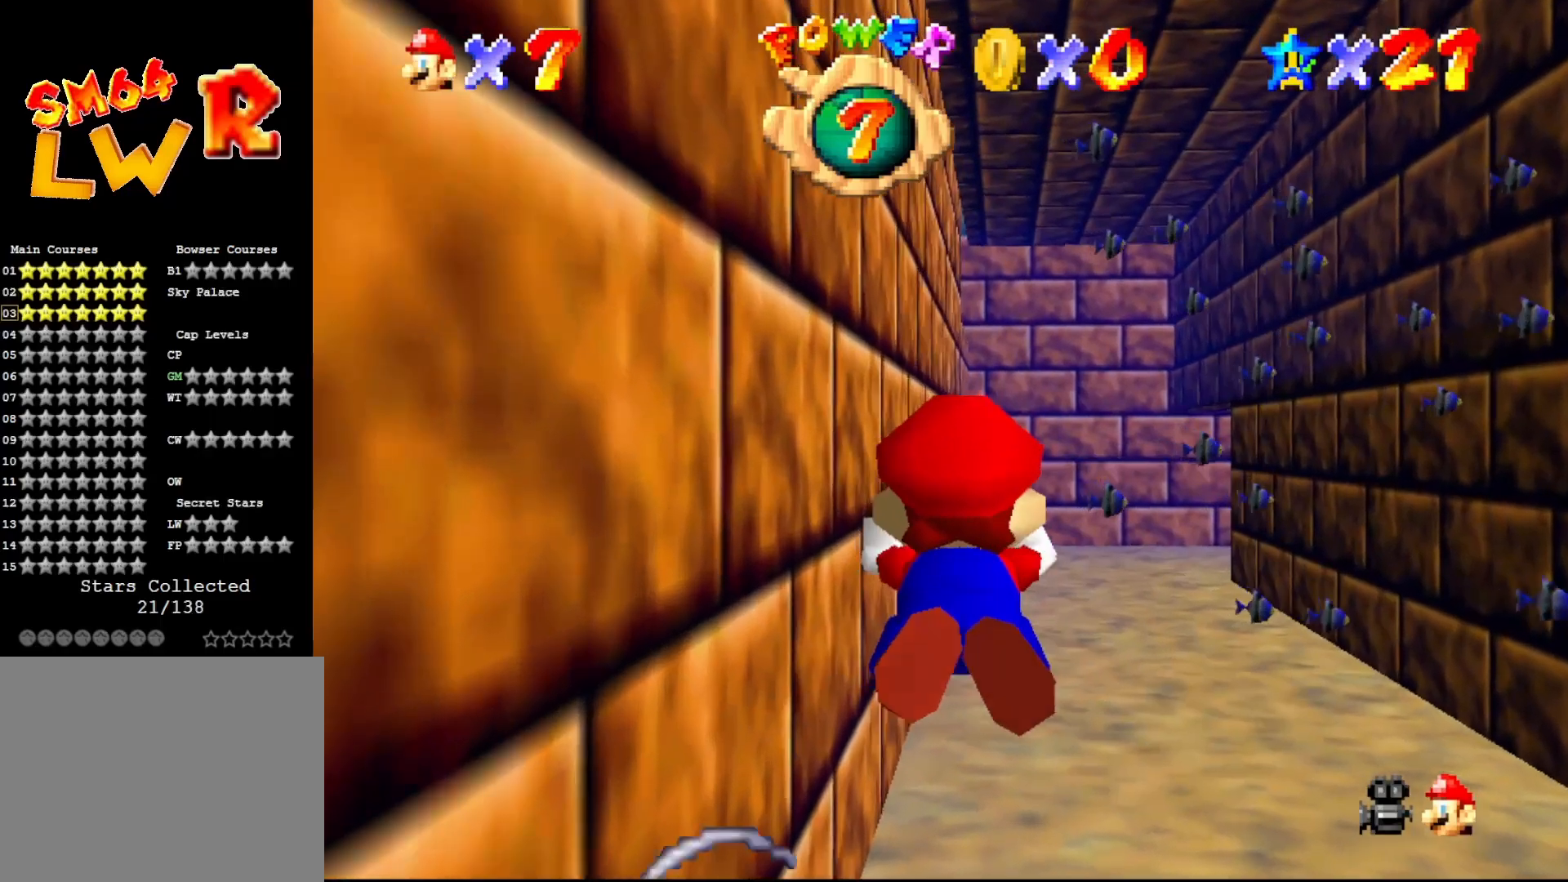
Gameplay with a controller (Nintendo layout); each line is a JSON object with the inputs held at the frame after it. "events" lists button and stick changes between this image and that frame as [ms after this image, input, new state], when the widget could be followed in between. Not read: L3 R3 Z.
{"buttons": ["A"], "left_stick": "center", "events": [[183, "A", "up"], [483, "A", "down"]]}
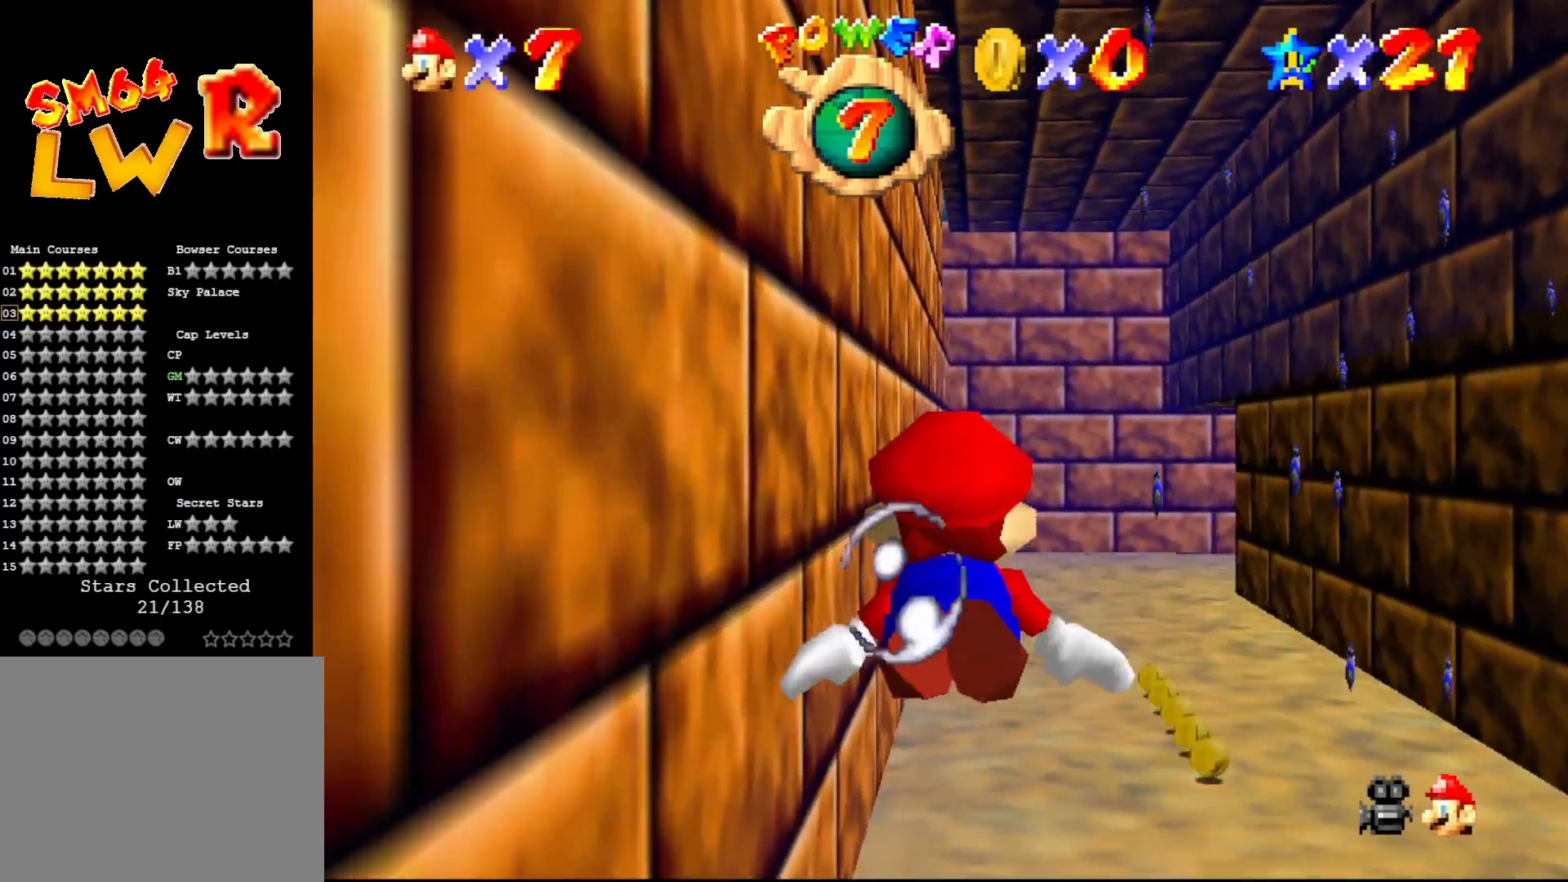
{"buttons": [], "left_stick": "center", "events": [[350, "A", "up"]]}
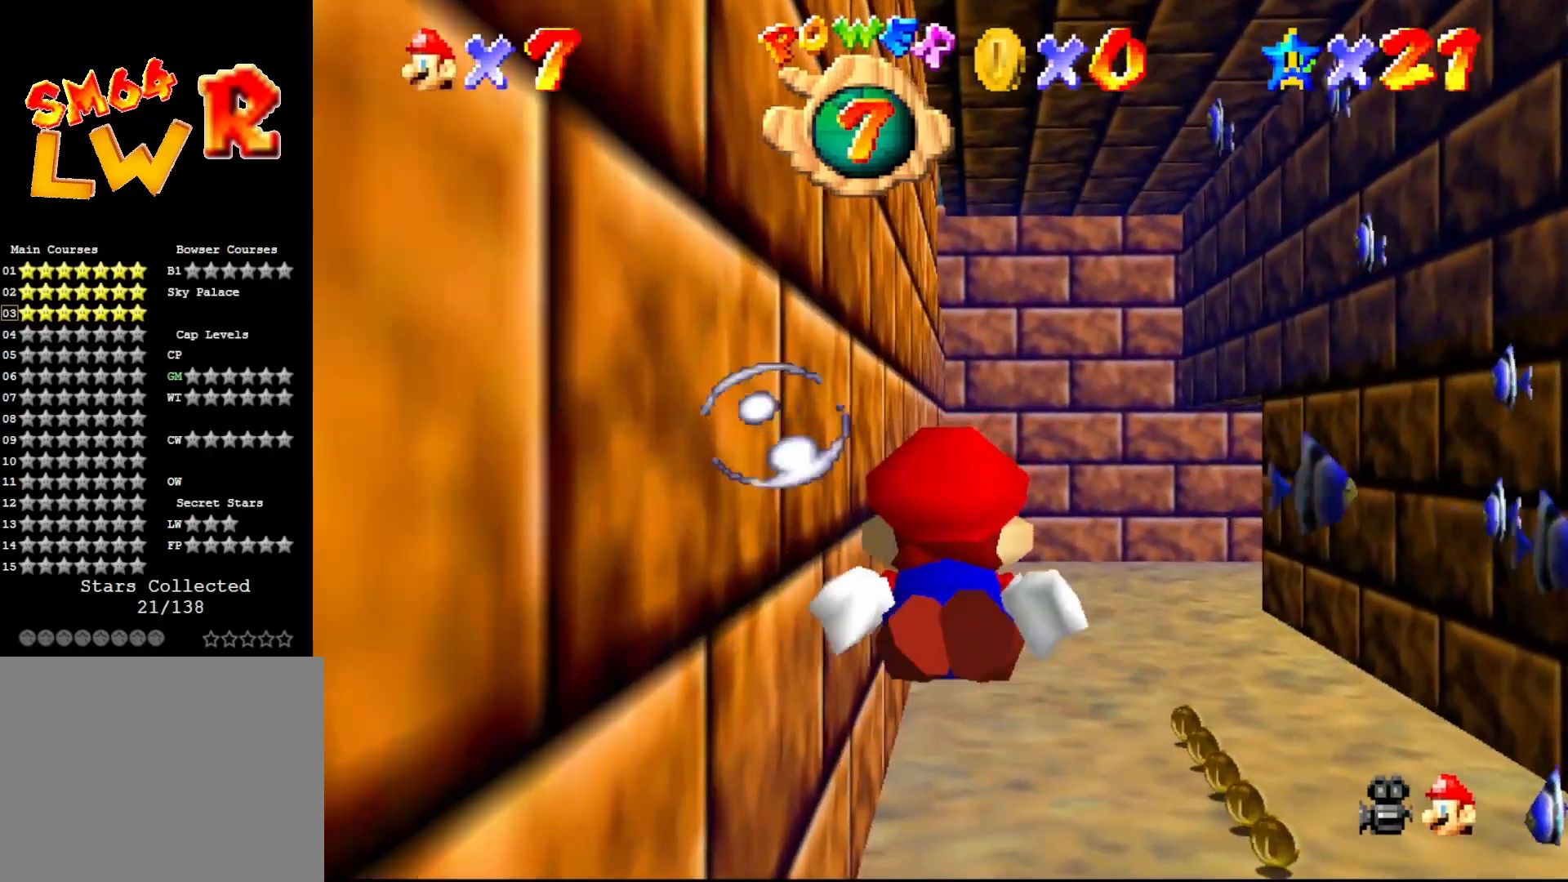
{"buttons": [], "left_stick": "center", "events": [[133, "A", "down"], [500, "A", "up"]]}
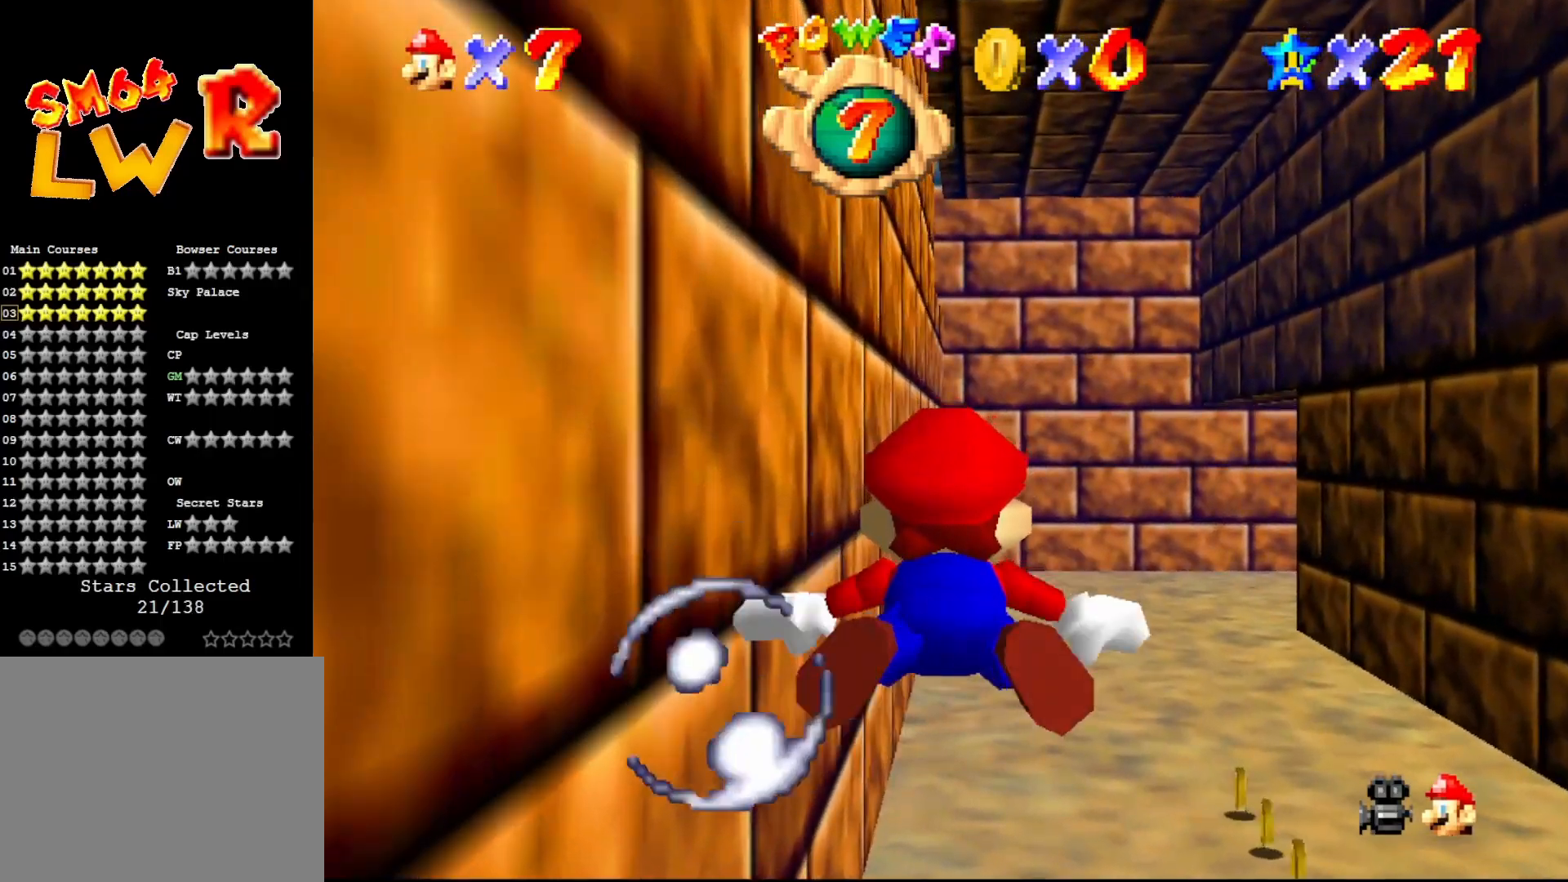
{"buttons": ["A"], "left_stick": "center", "events": [[250, "A", "down"]]}
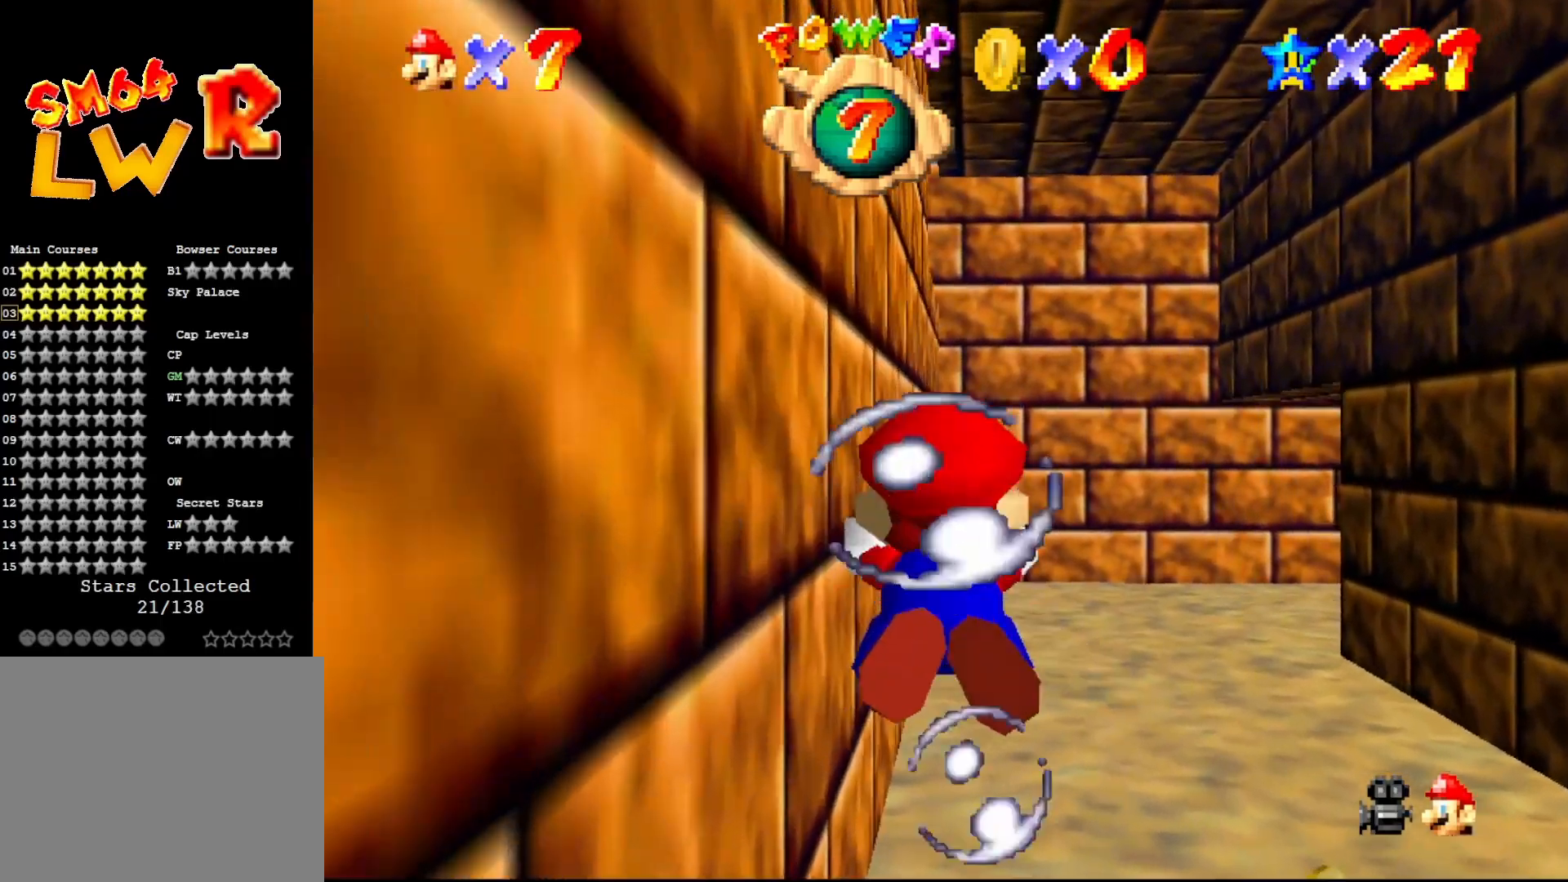
{"buttons": ["A"], "left_stick": "center", "events": [[117, "A", "up"], [433, "A", "down"]]}
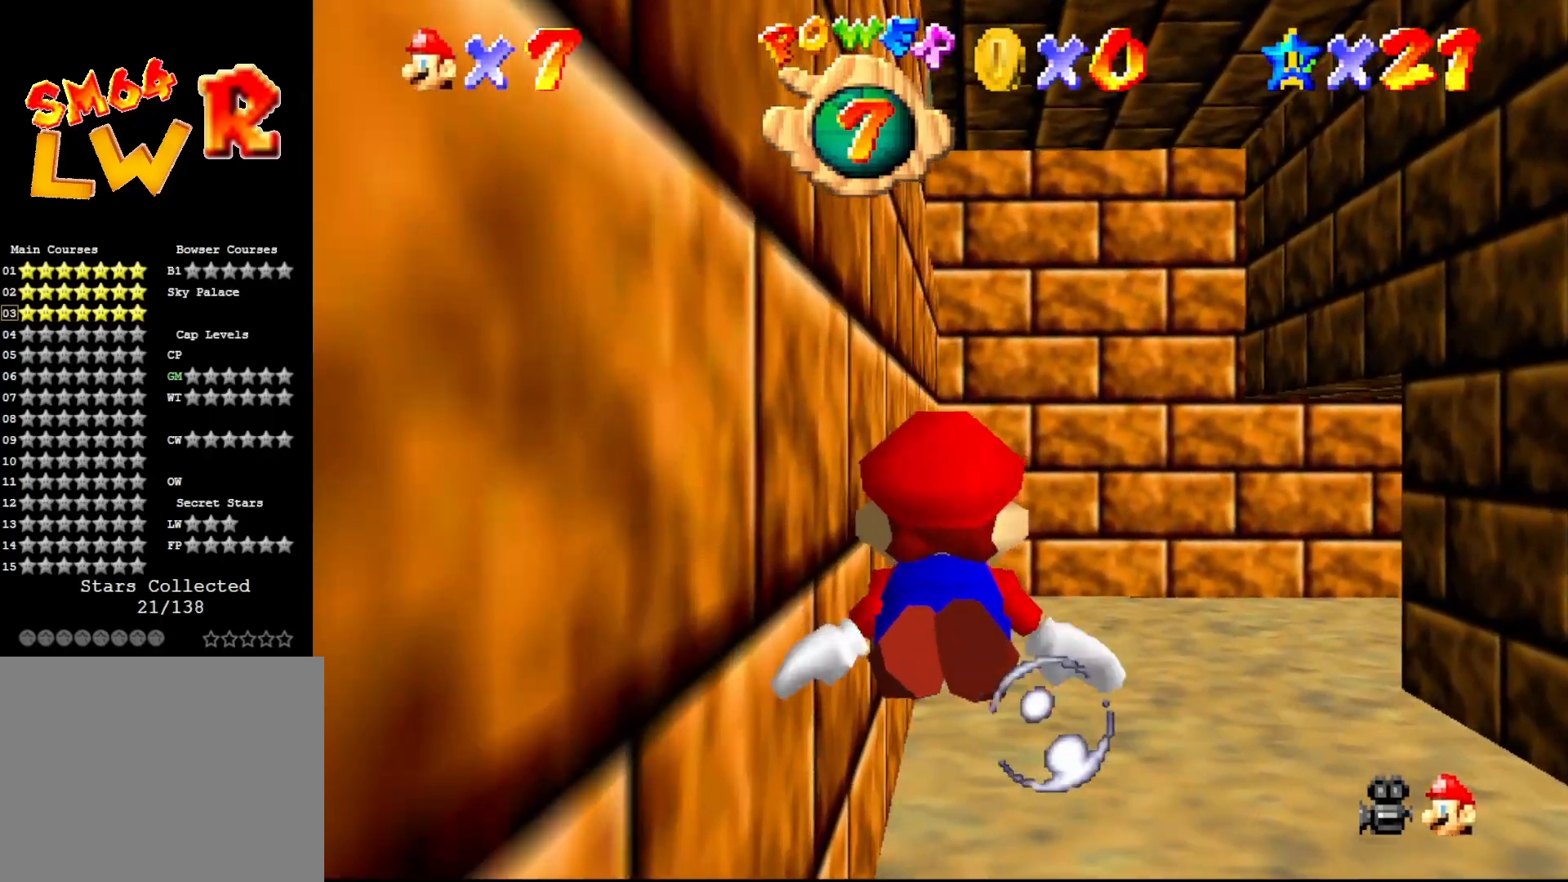
{"buttons": [], "left_stick": "center", "events": [[350, "A", "up"]]}
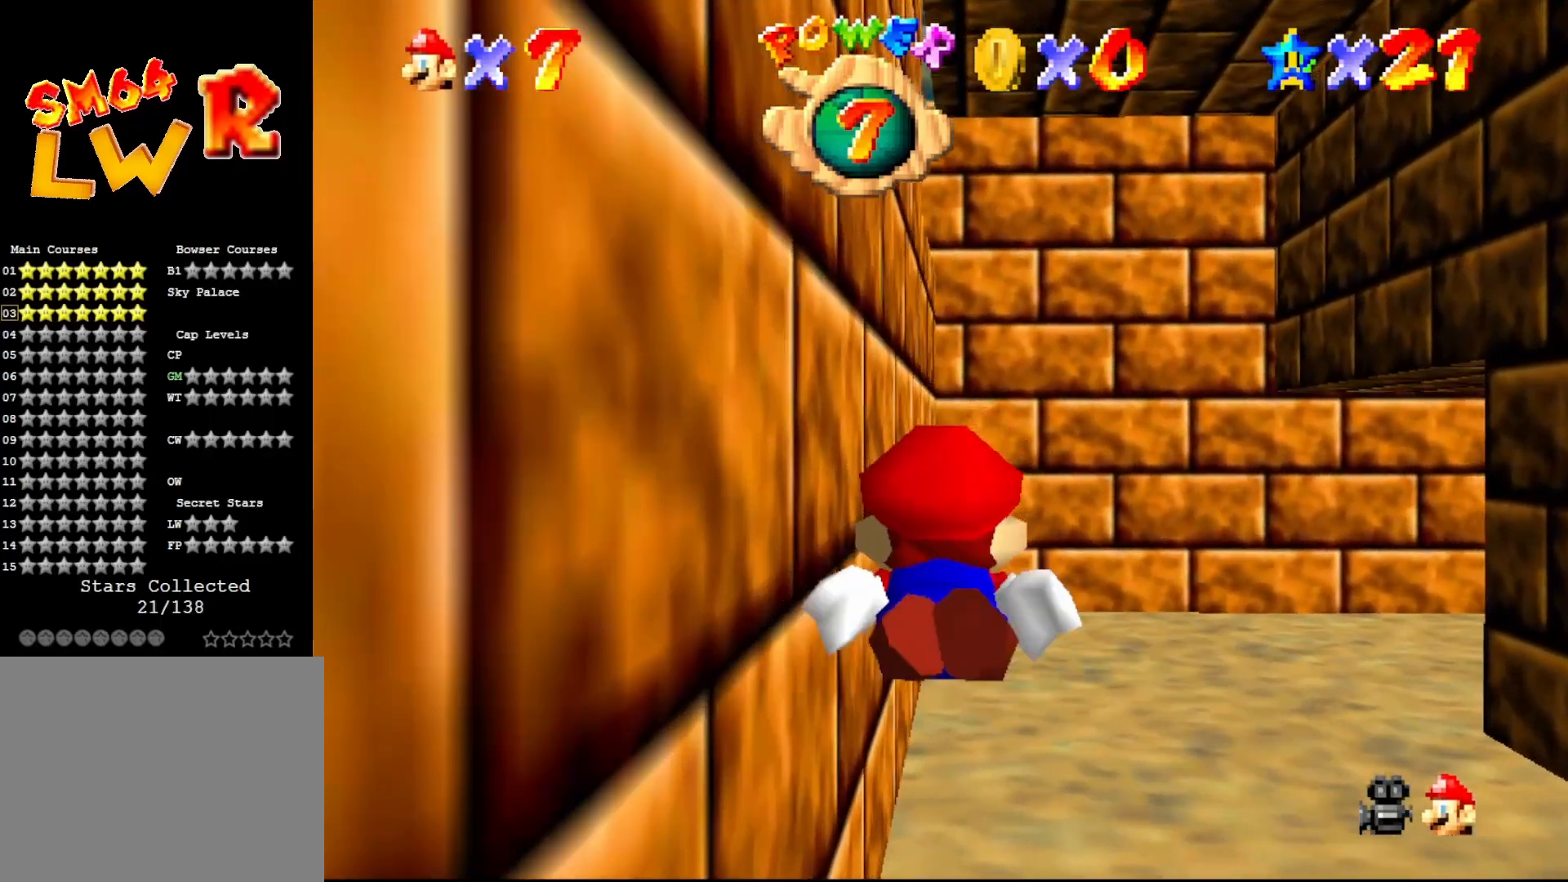
{"buttons": [], "left_stick": "center", "events": [[167, "A", "down"], [500, "A", "up"]]}
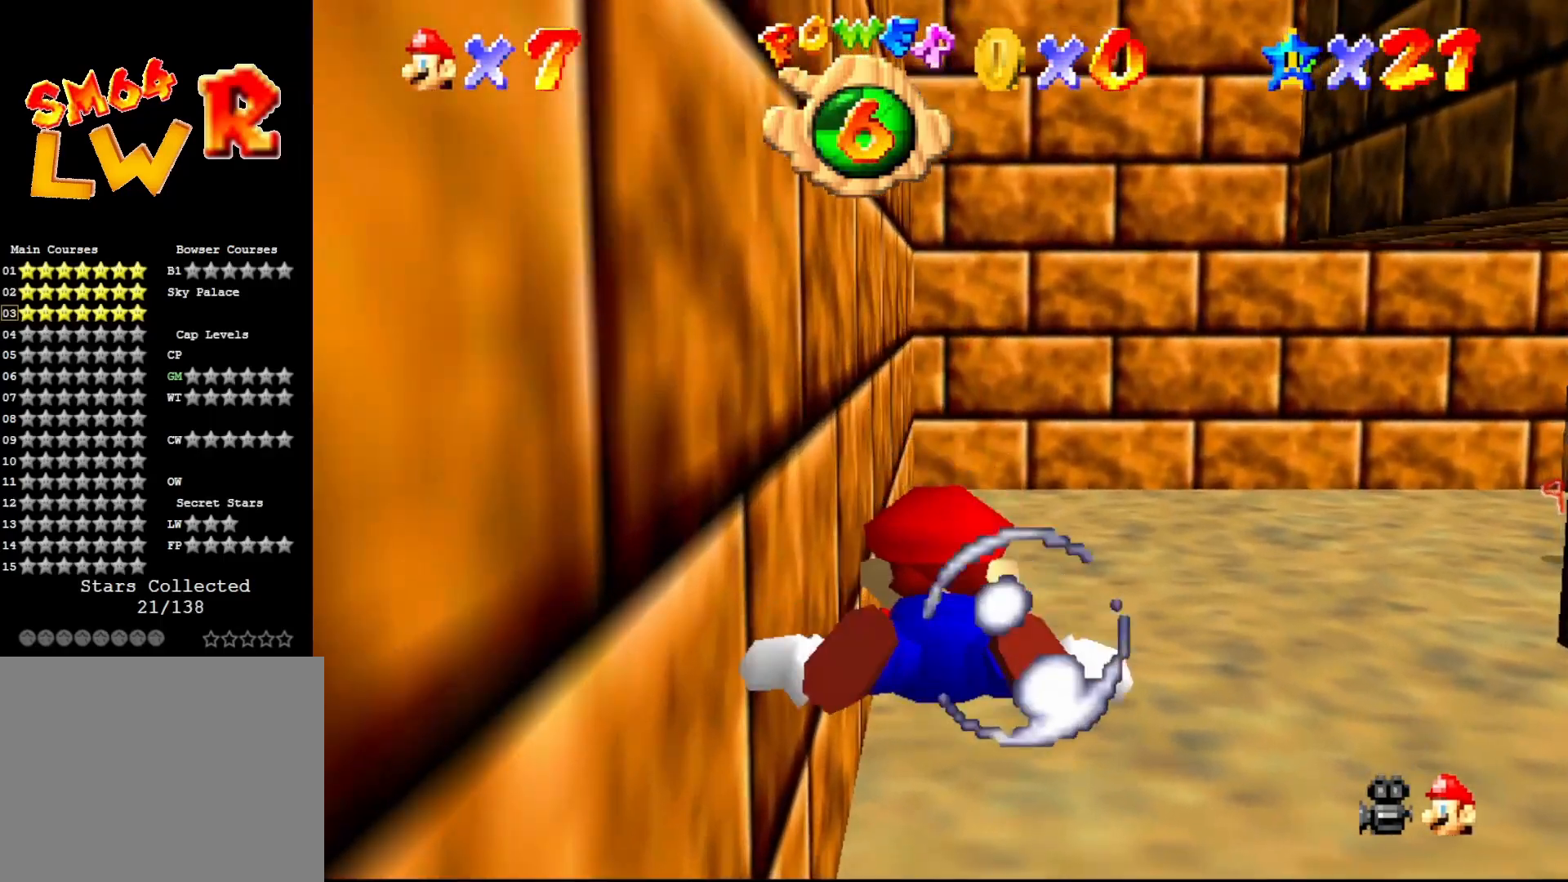
{"buttons": ["A"], "left_stick": "down", "events": [[33, "left_stick", "down"], [333, "A", "down"]]}
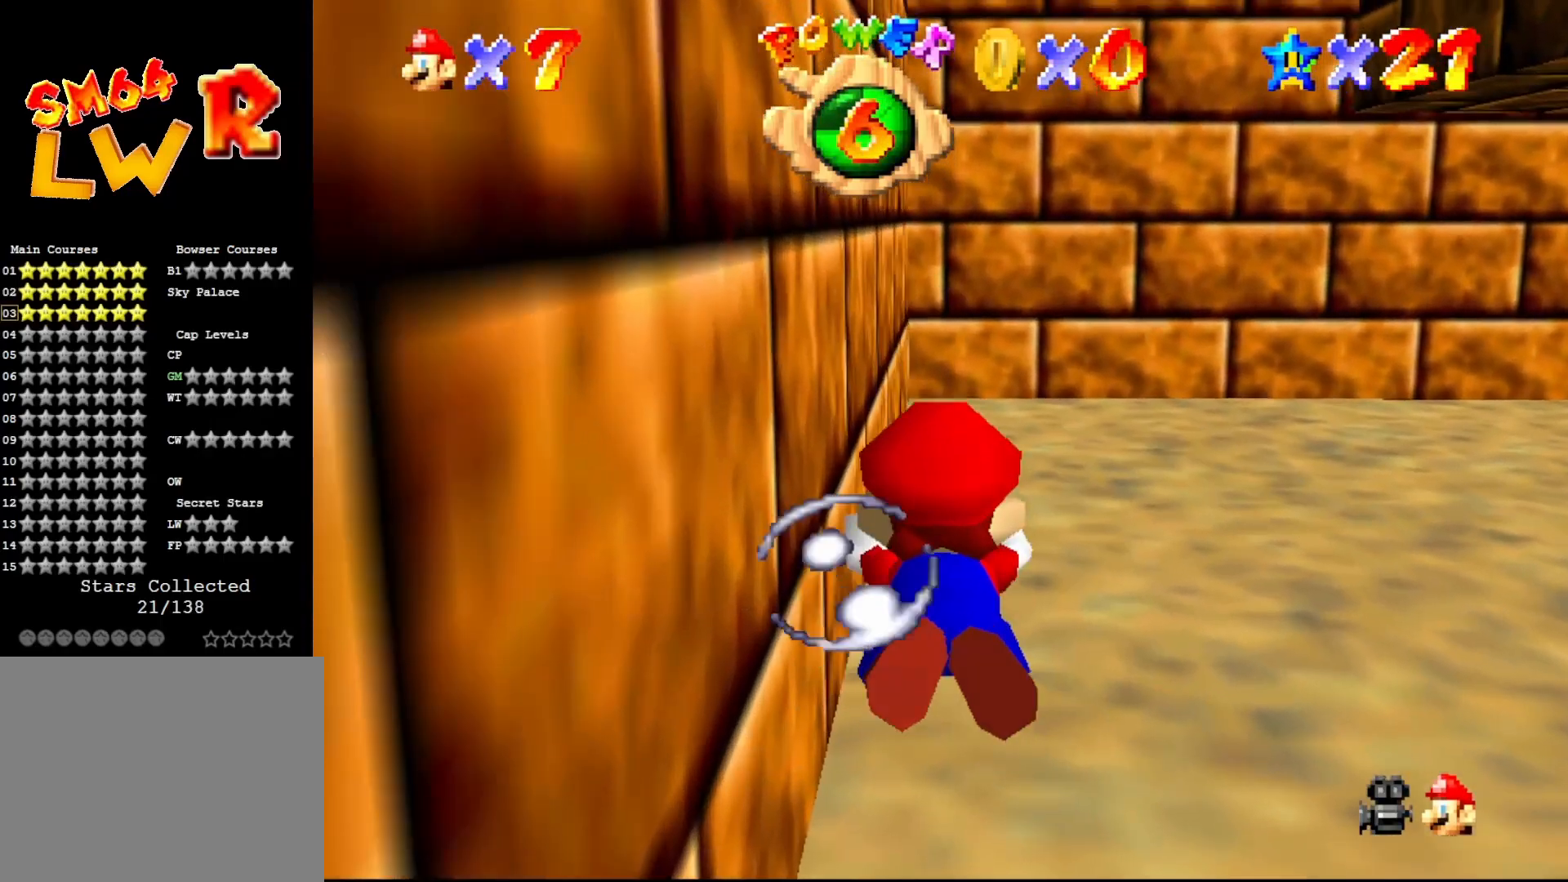
{"buttons": [], "left_stick": "down-right", "events": [[150, "left_stick", "down-right"], [250, "A", "up"]]}
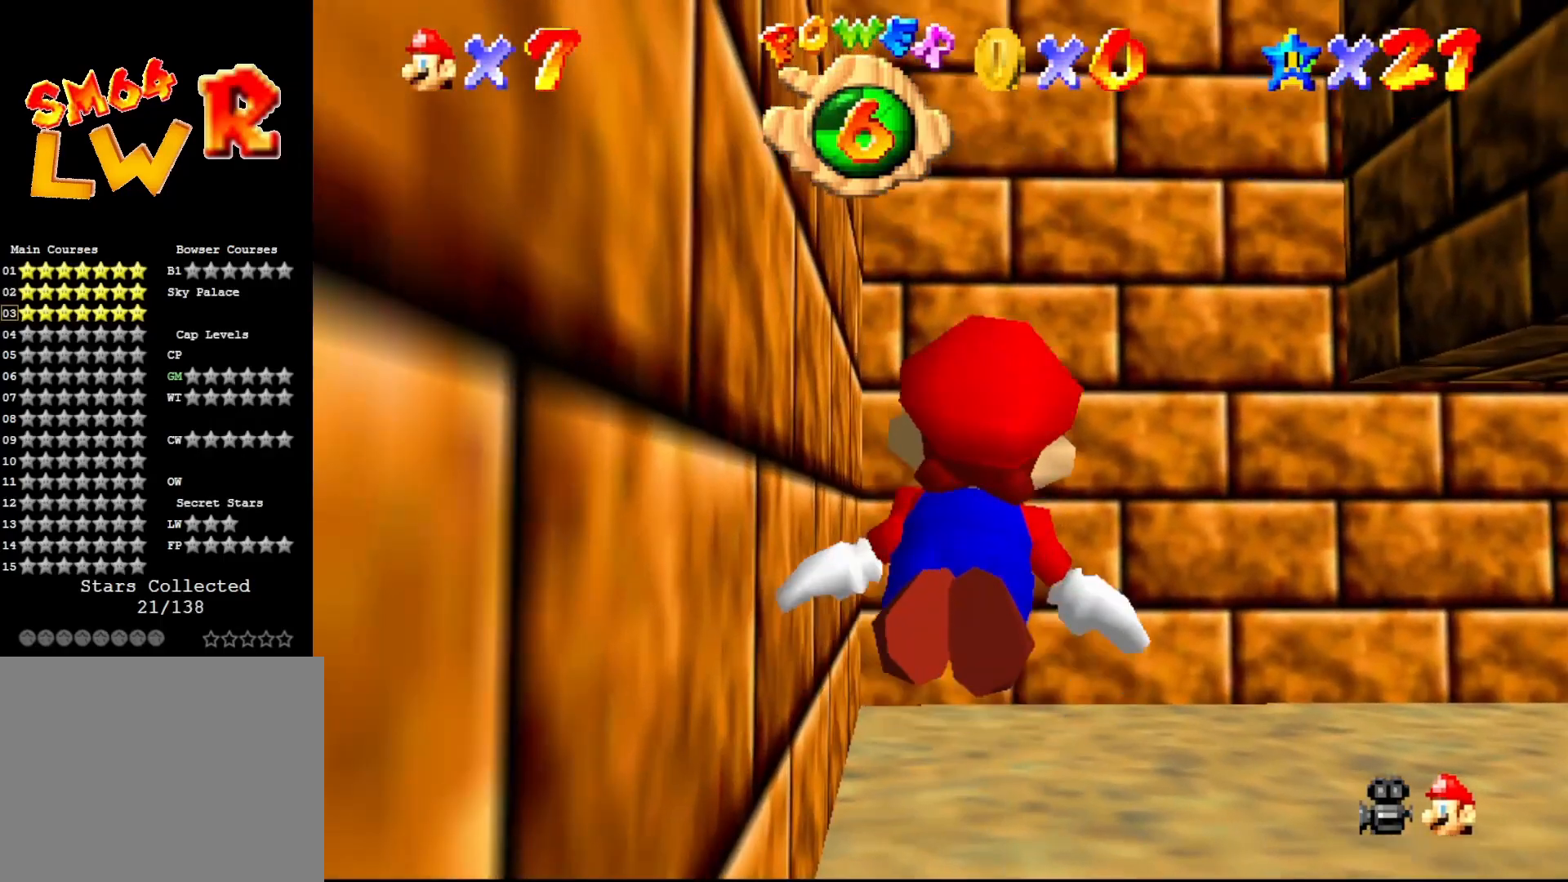
{"buttons": [], "left_stick": "center", "events": [[17, "A", "down"], [233, "left_stick", "center"], [417, "A", "up"]]}
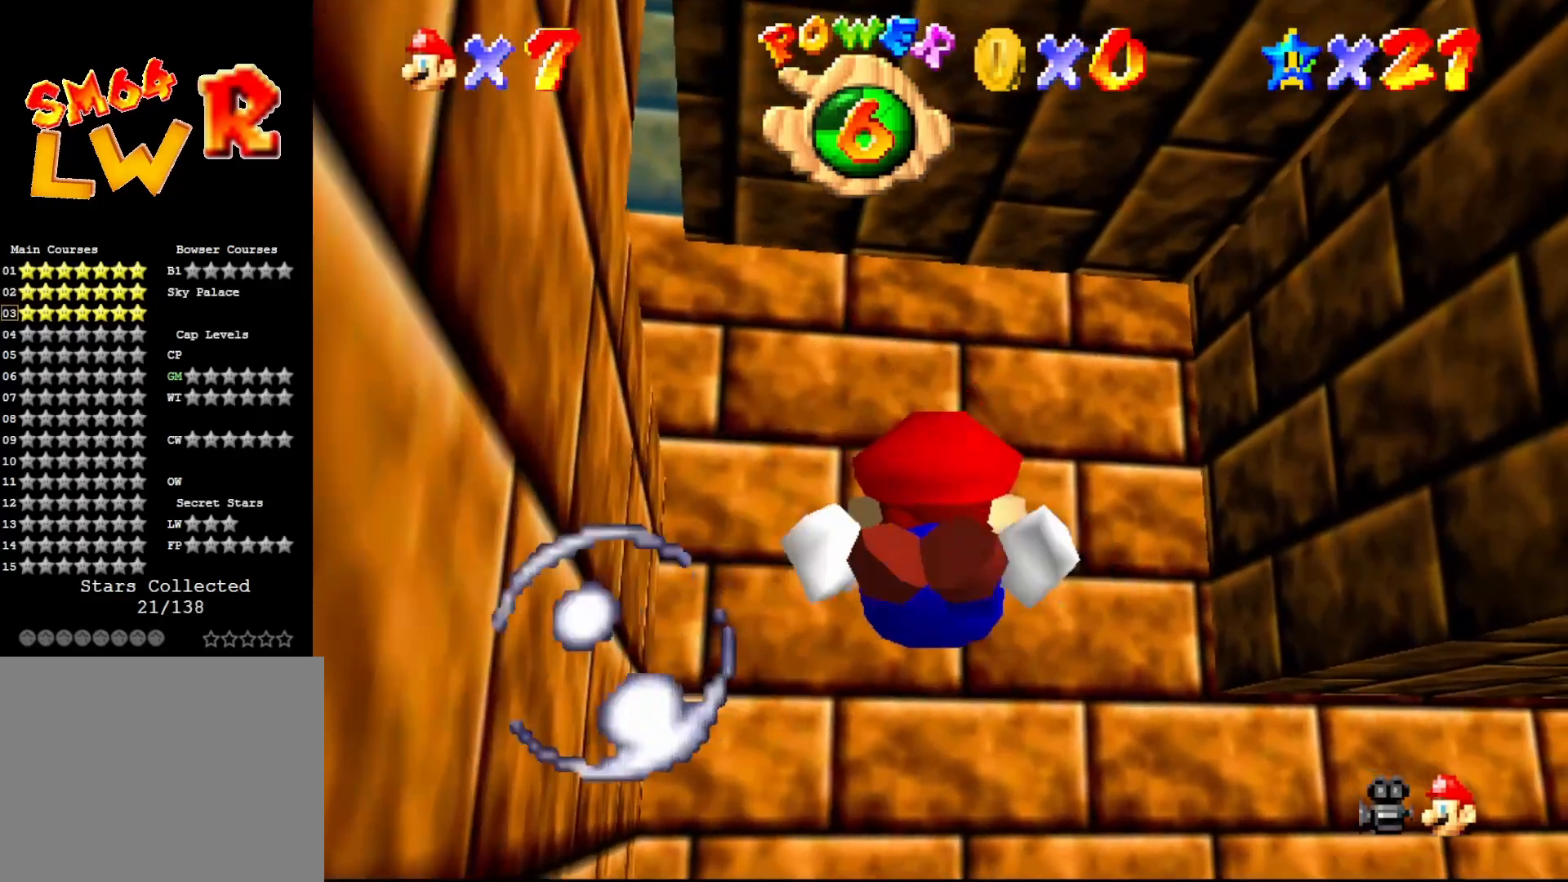
{"buttons": ["A"], "left_stick": "center", "events": [[17, "left_stick", "down-left"], [200, "A", "down"], [417, "left_stick", "center"]]}
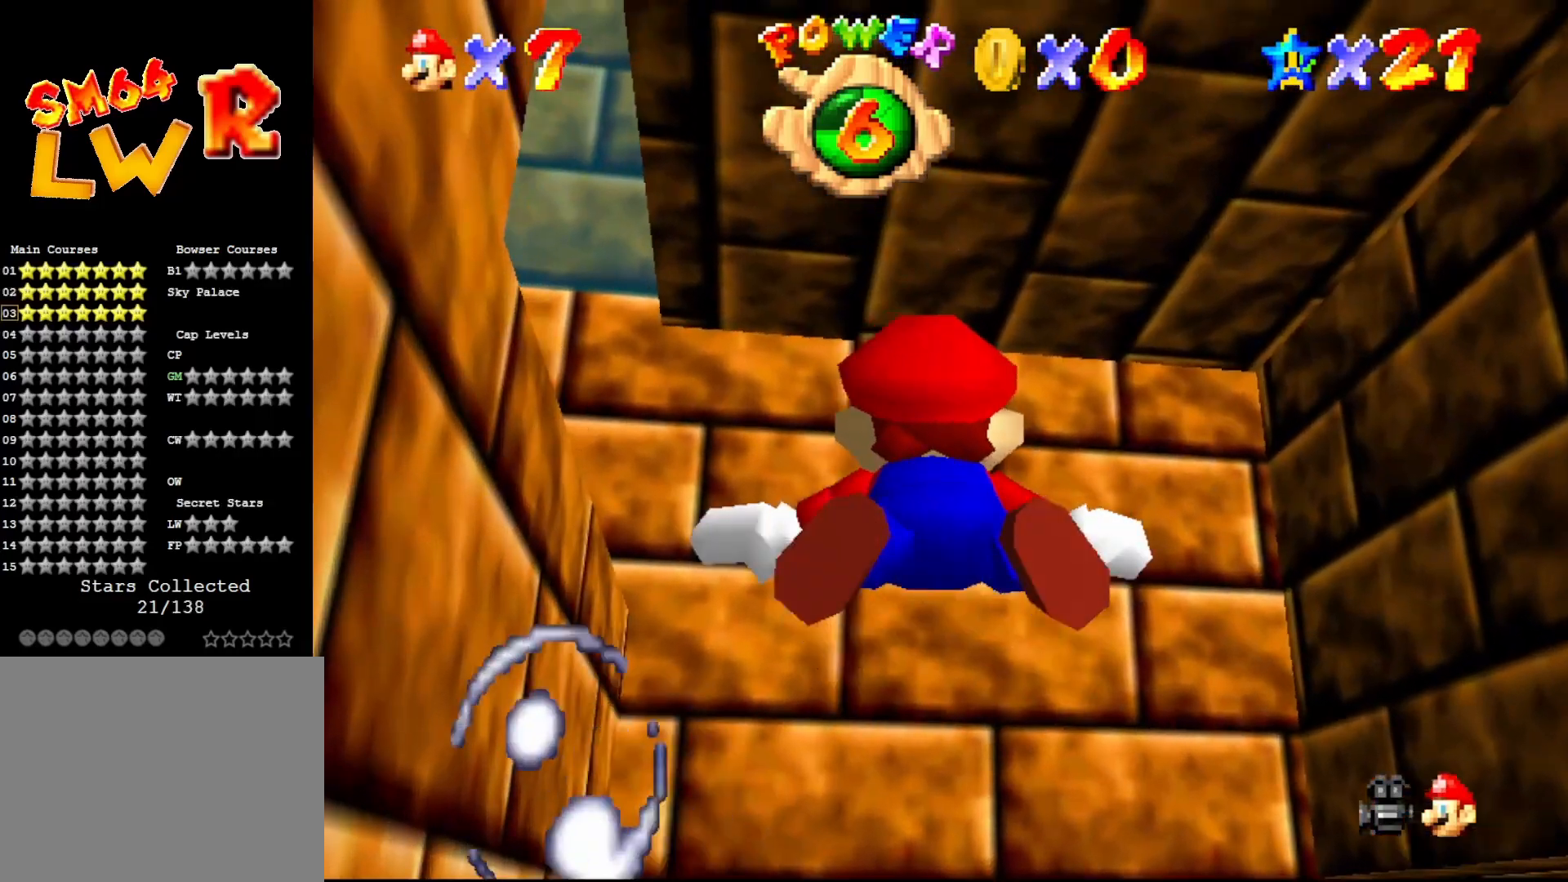
{"buttons": ["A"], "left_stick": "down-left", "events": [[33, "left_stick", "down-left"], [167, "A", "up"], [367, "A", "down"]]}
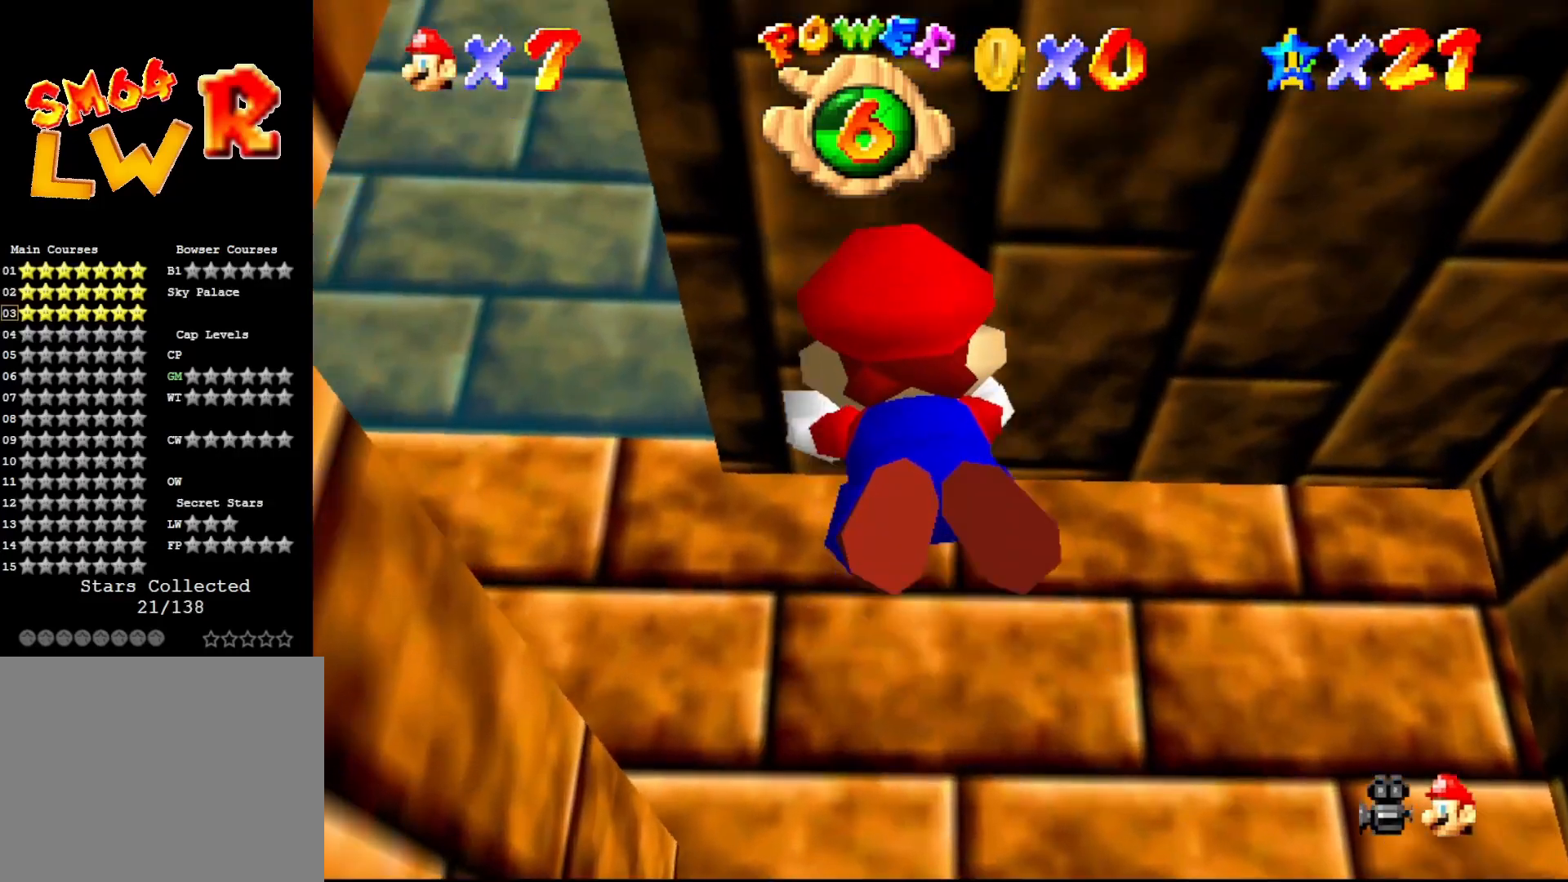
{"buttons": [], "left_stick": "down-left", "events": [[250, "A", "up"]]}
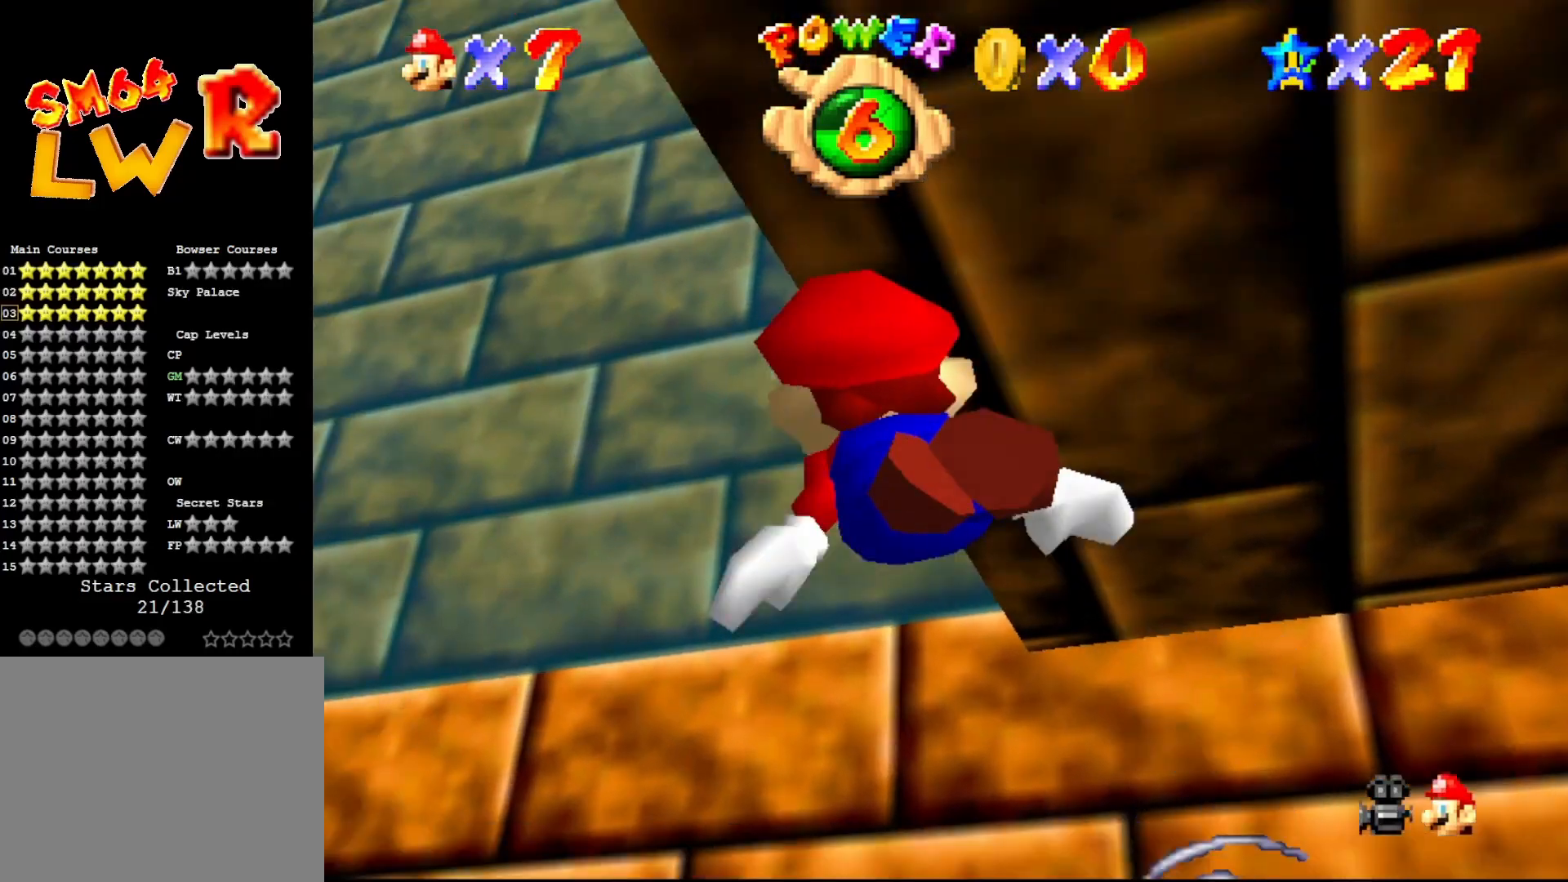
{"buttons": [], "left_stick": "down-left", "events": [[17, "A", "down"], [450, "A", "up"]]}
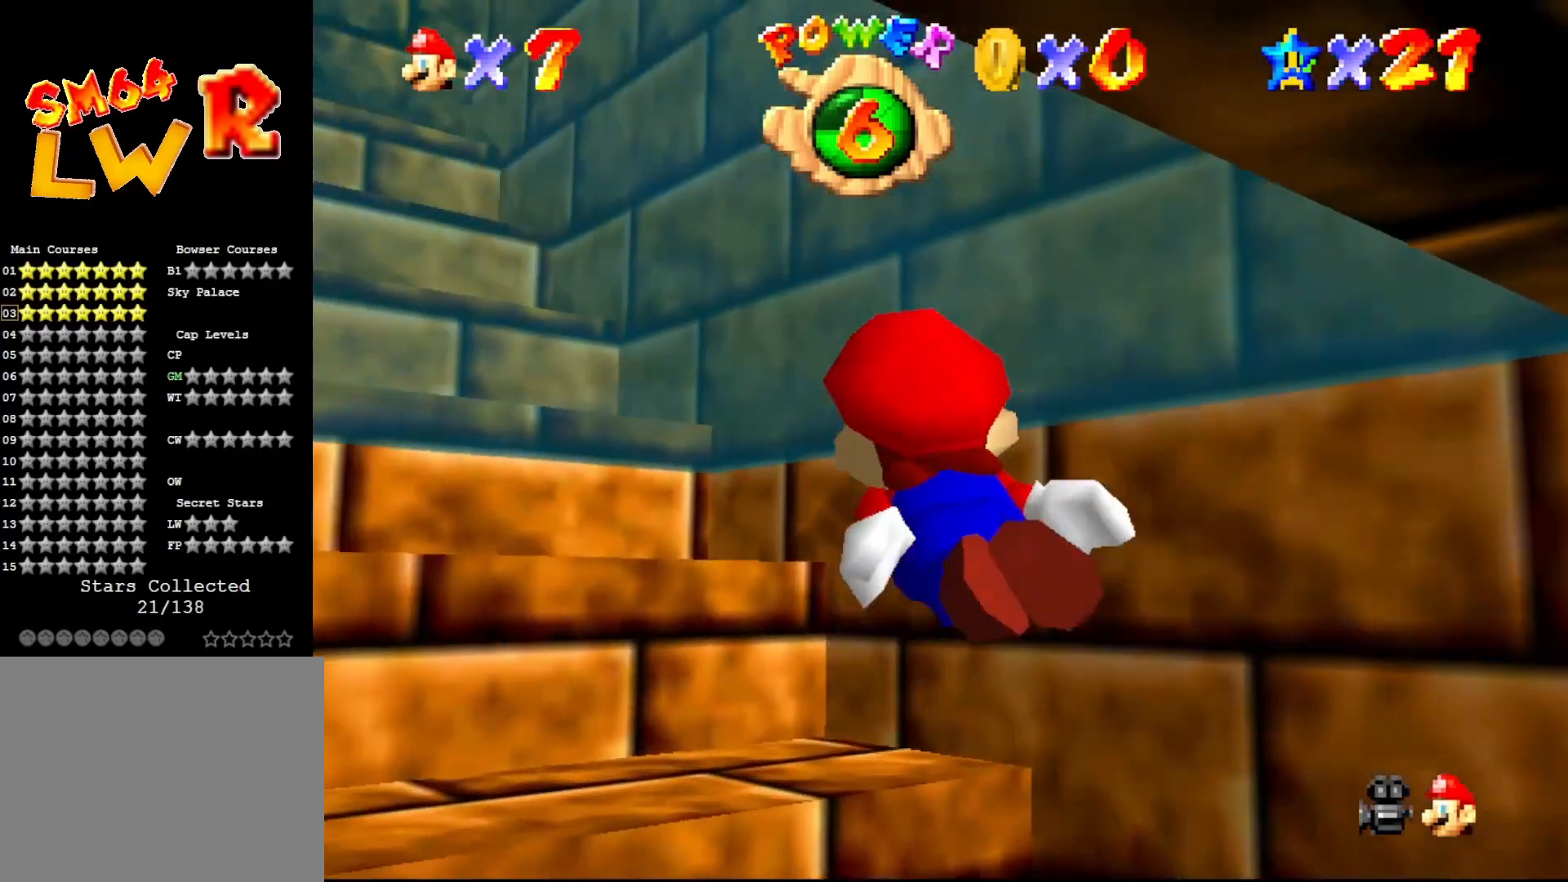
{"buttons": ["A"], "left_stick": "center", "events": [[200, "A", "down"], [200, "left_stick", "center"]]}
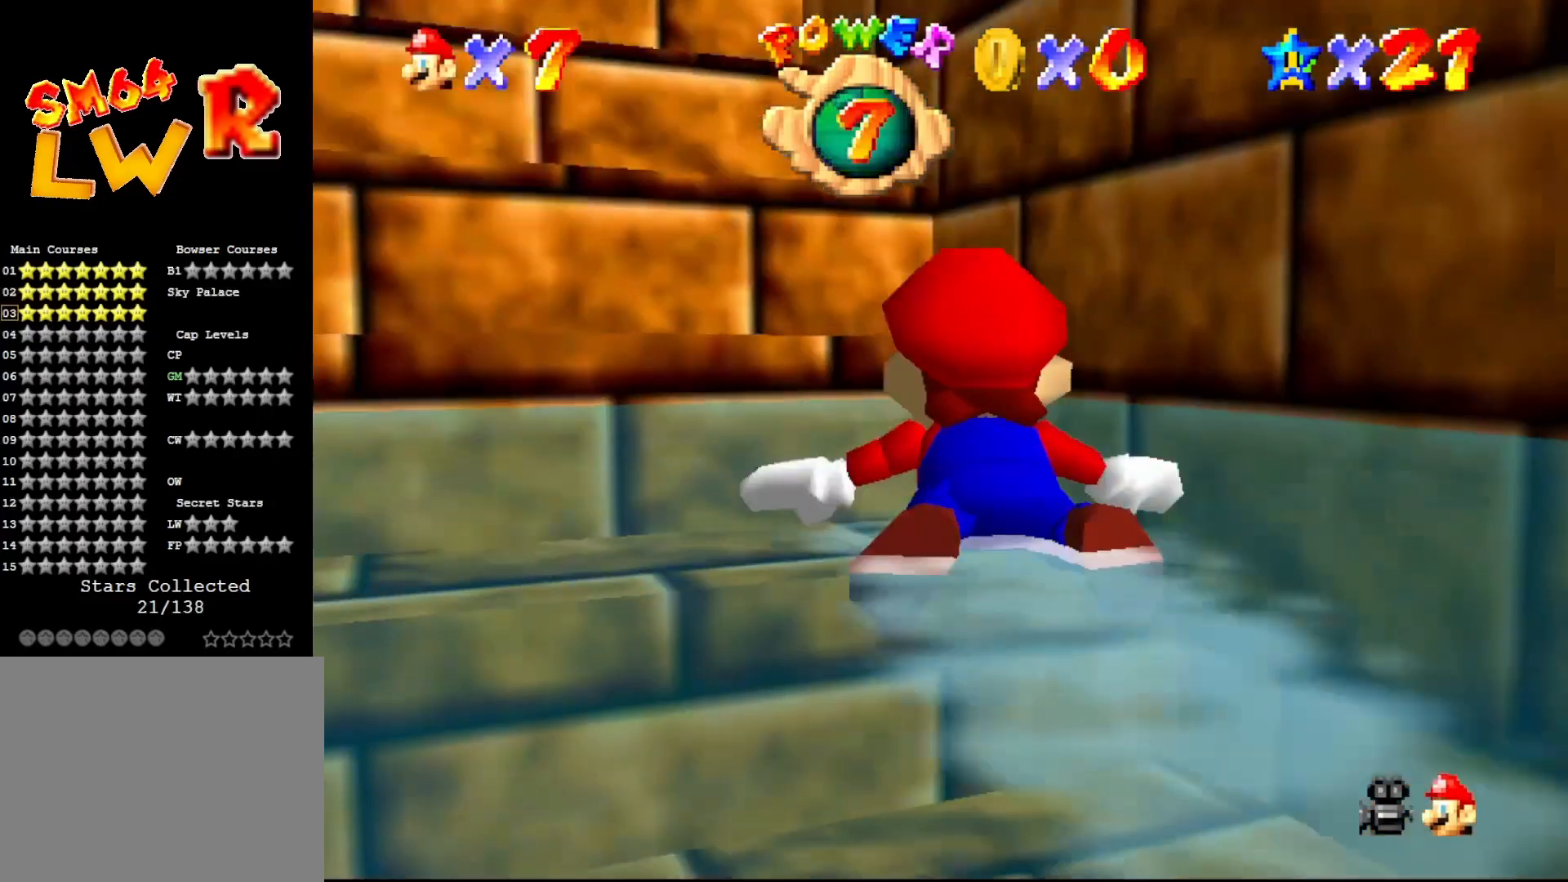
{"buttons": ["A"], "left_stick": "center", "events": [[100, "A", "up"], [167, "left_stick", "down"], [367, "A", "down"], [367, "left_stick", "center"]]}
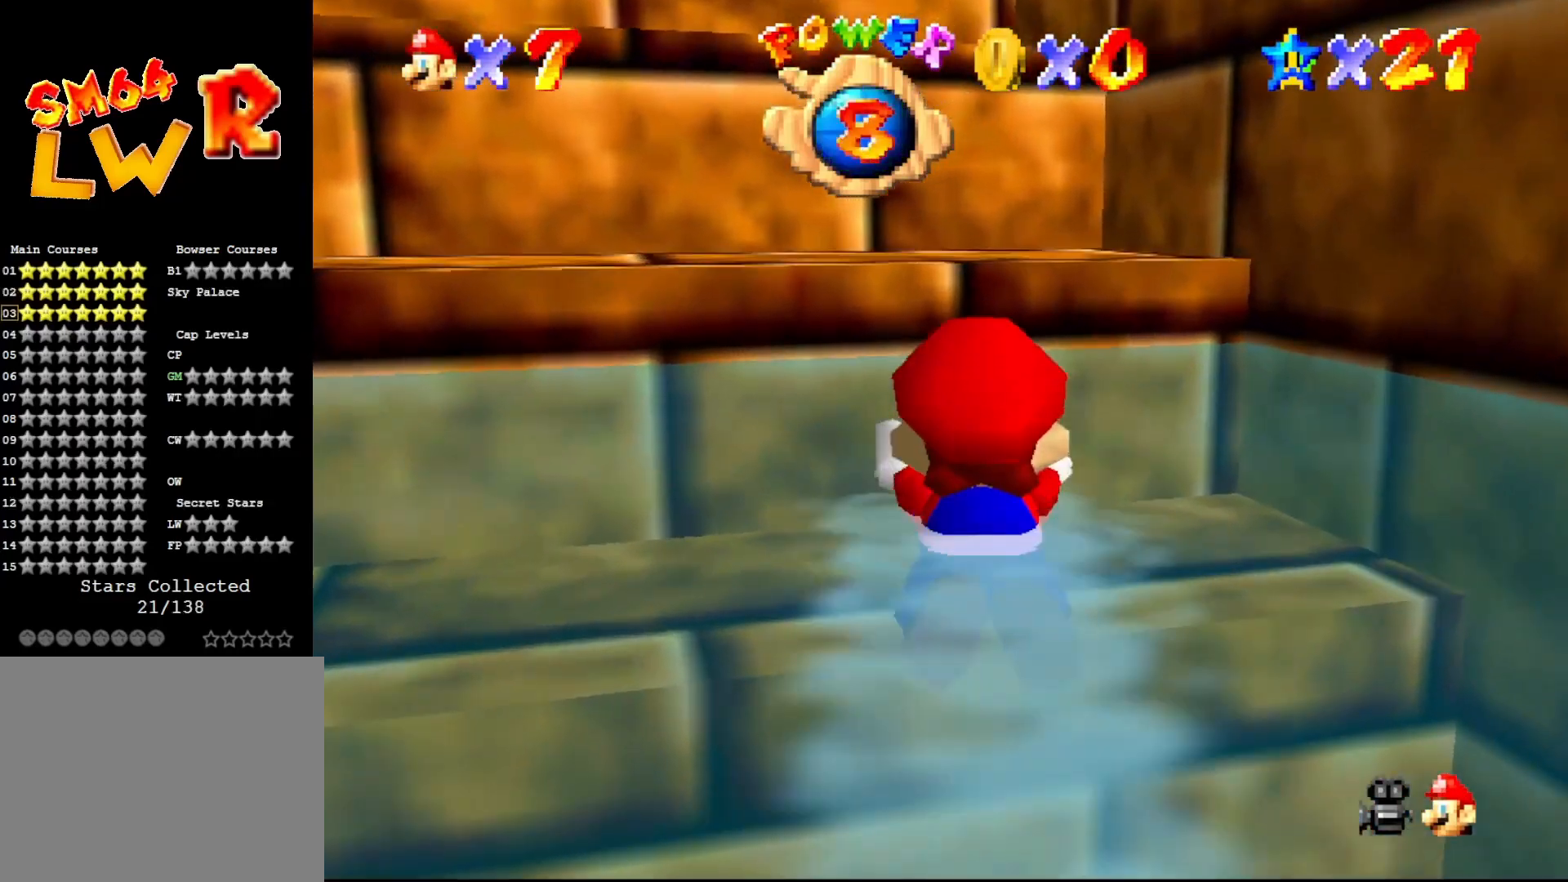
{"buttons": [], "left_stick": "down", "events": [[183, "A", "up"], [333, "left_stick", "down"]]}
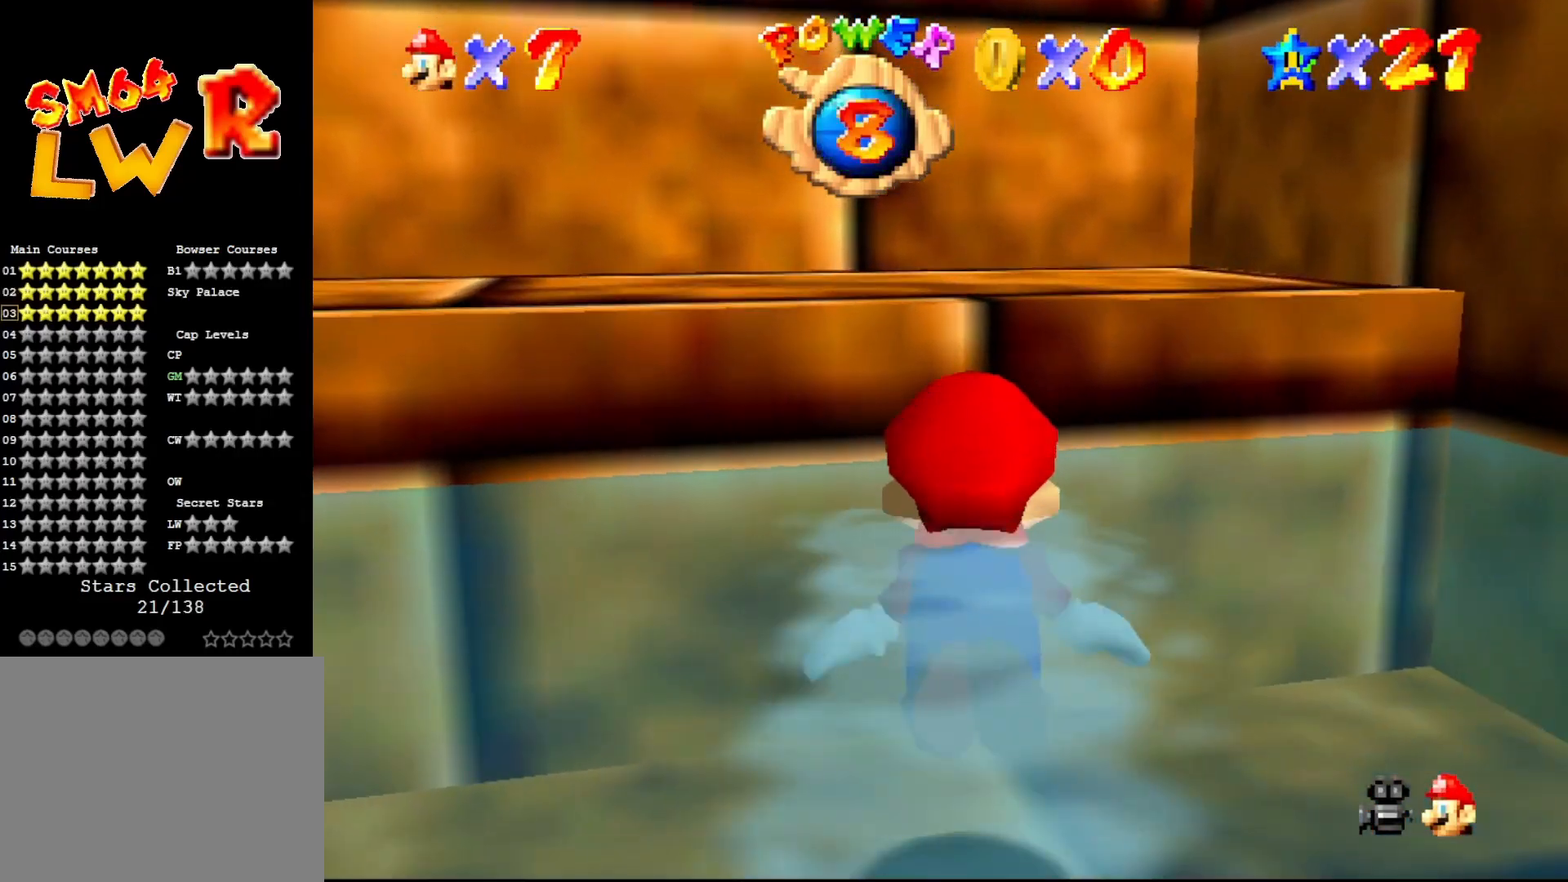
{"buttons": [], "left_stick": "center", "events": [[17, "A", "down"], [150, "A", "up"], [200, "left_stick", "center"], [283, "C_DOWN", "down"], [383, "C_DOWN", "up"]]}
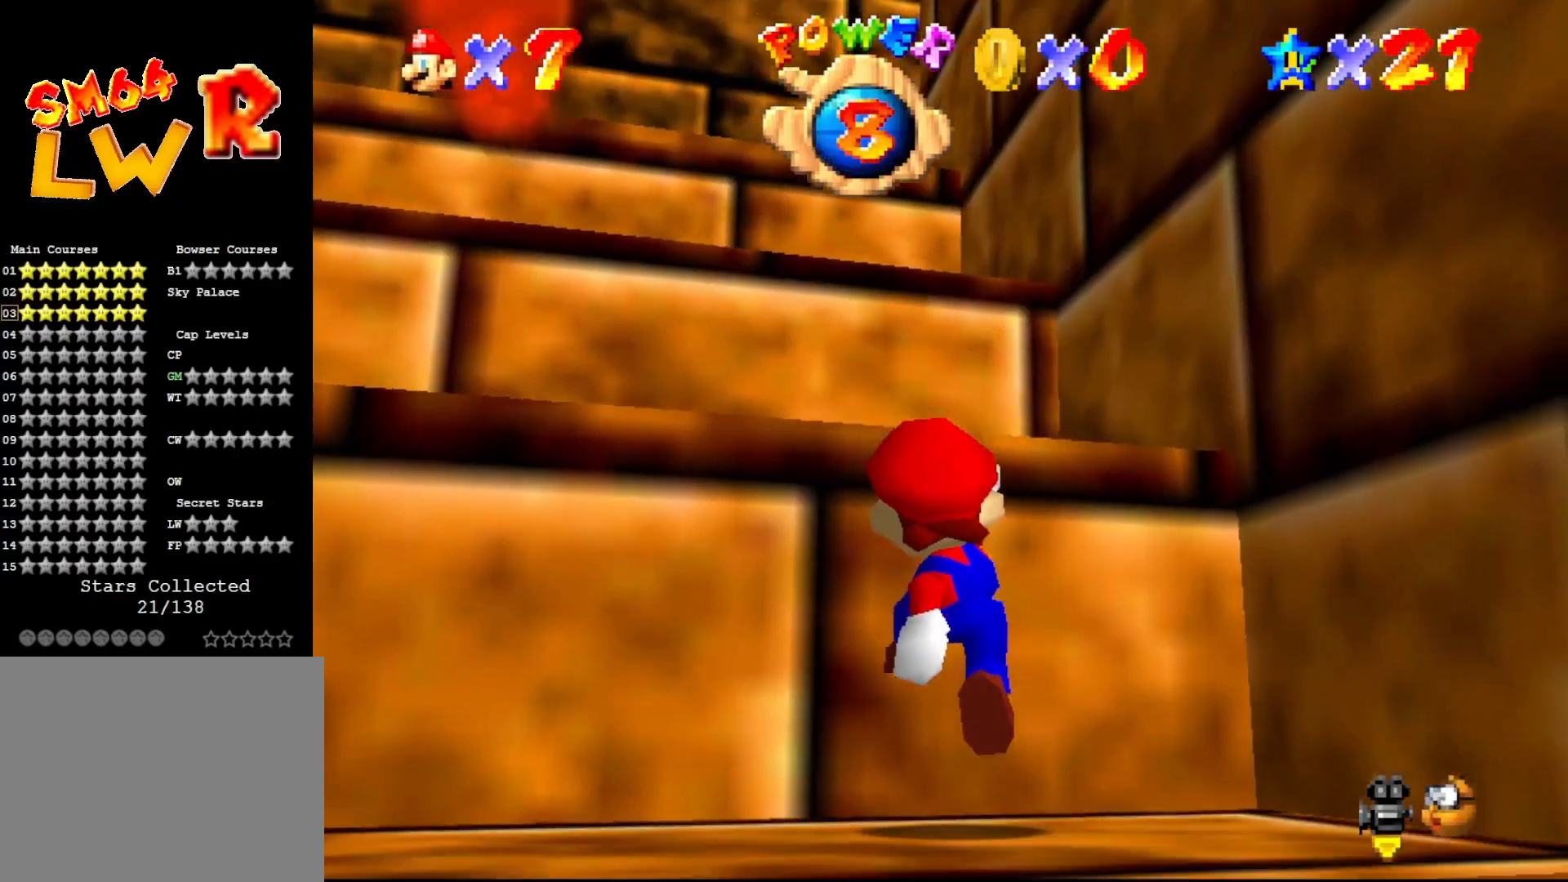
{"buttons": ["A"], "left_stick": "center", "events": [[83, "A", "down"], [317, "A", "up"], [417, "A", "down"]]}
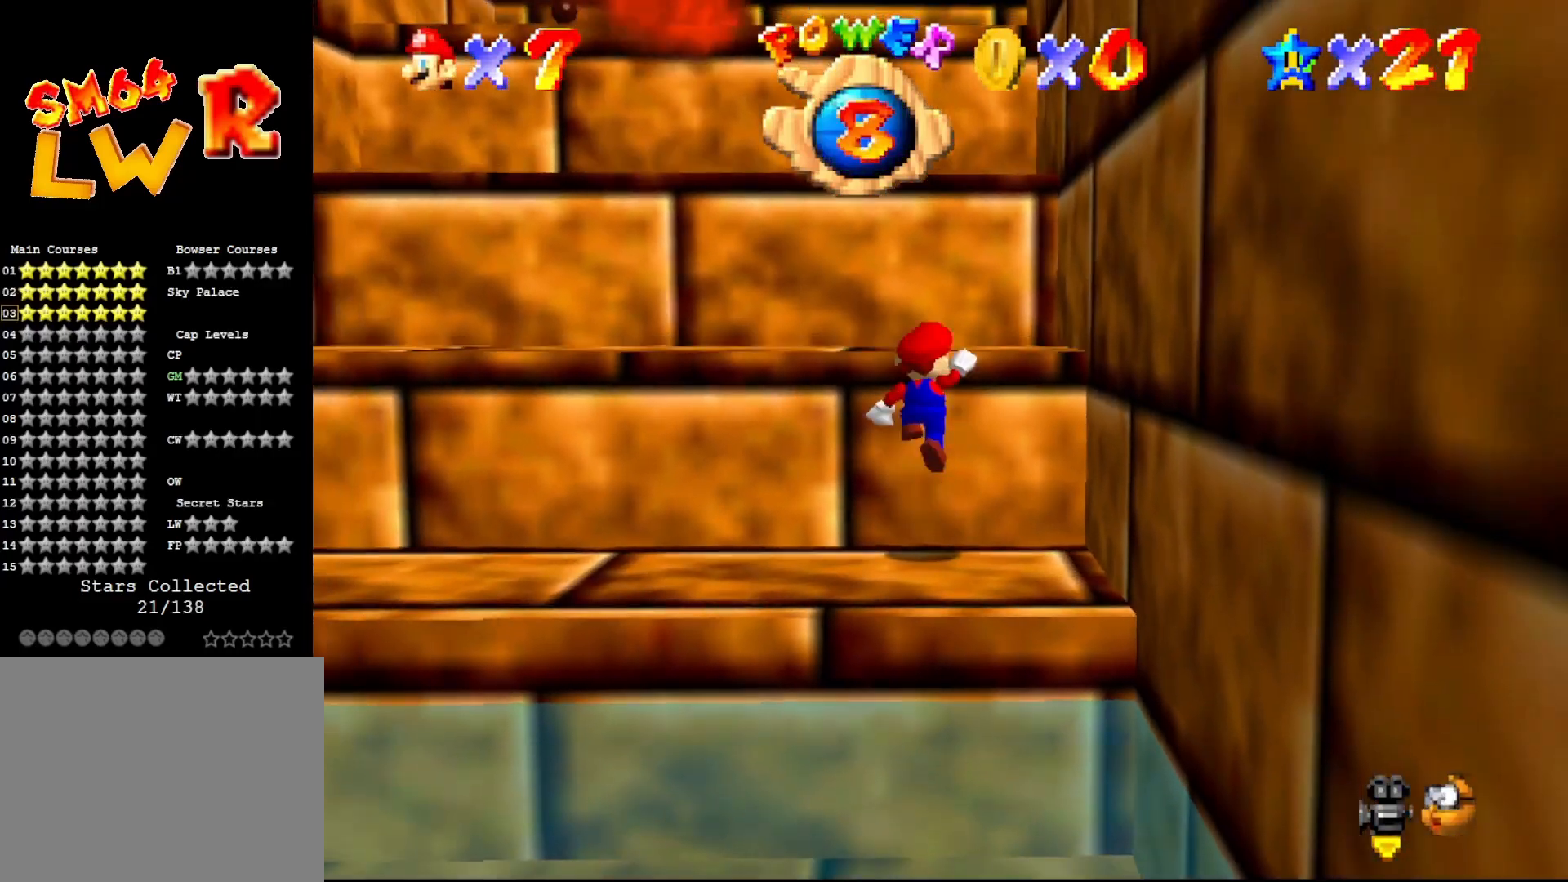
{"buttons": [], "left_stick": "up", "events": [[67, "left_stick", "up"], [167, "A", "up"], [167, "B", "down"], [233, "B", "up"], [367, "C_LEFT", "down"], [433, "C_LEFT", "up"]]}
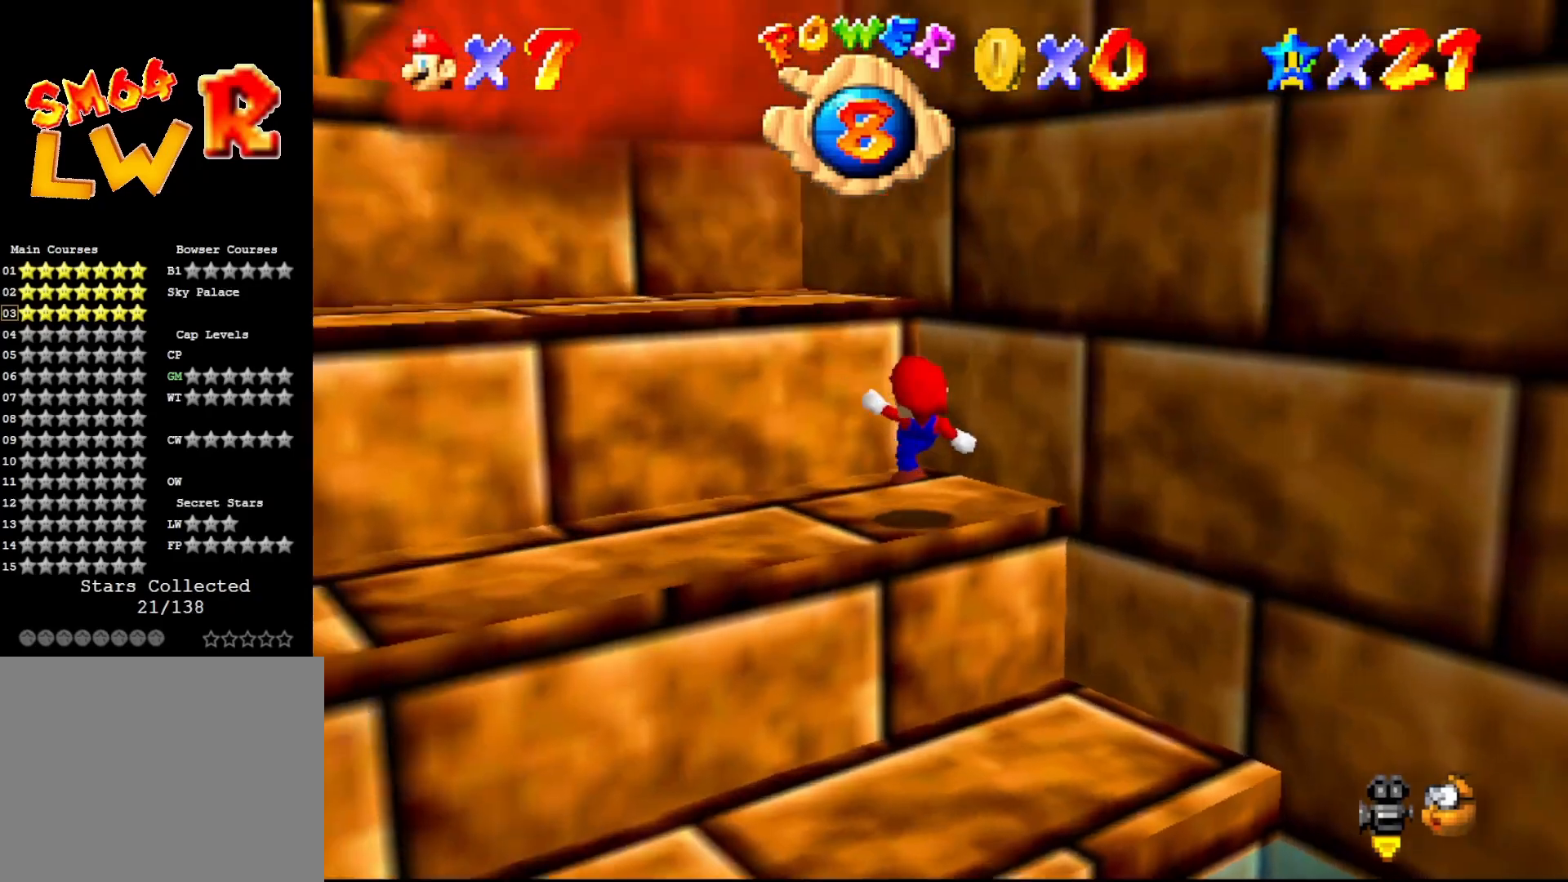
{"buttons": [], "left_stick": "up-left", "events": [[117, "A", "down"], [117, "left_stick", "up-left"], [300, "A", "up"]]}
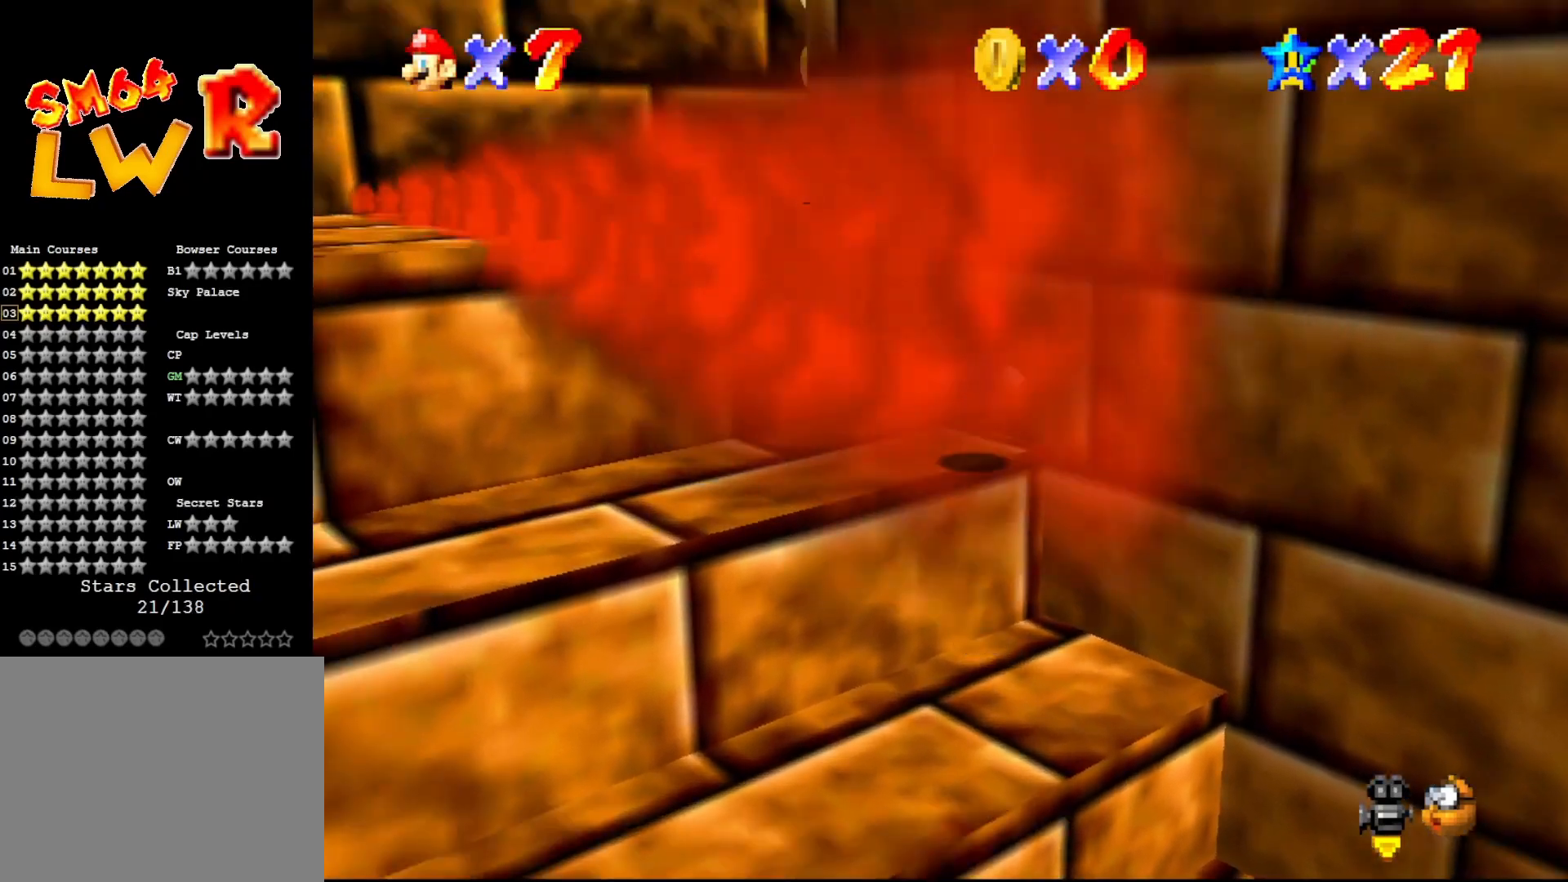
{"buttons": ["C_LEFT"], "left_stick": "up-left", "events": [[200, "A", "down"], [383, "A", "up"], [450, "C_LEFT", "down"]]}
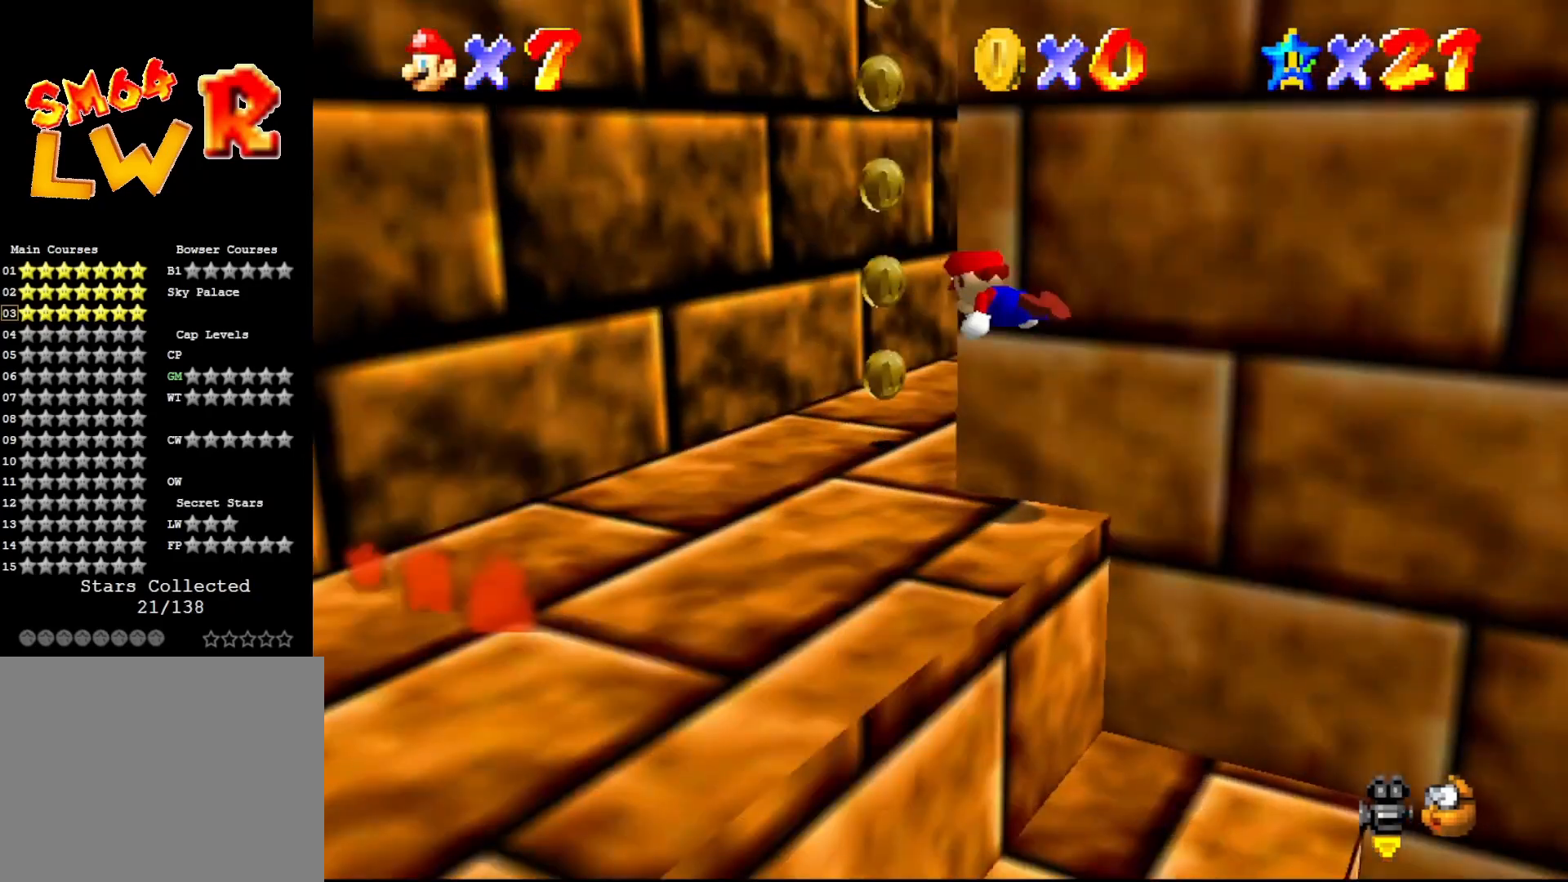
{"buttons": [], "left_stick": "up-left", "events": [[100, "C_LEFT", "up"]]}
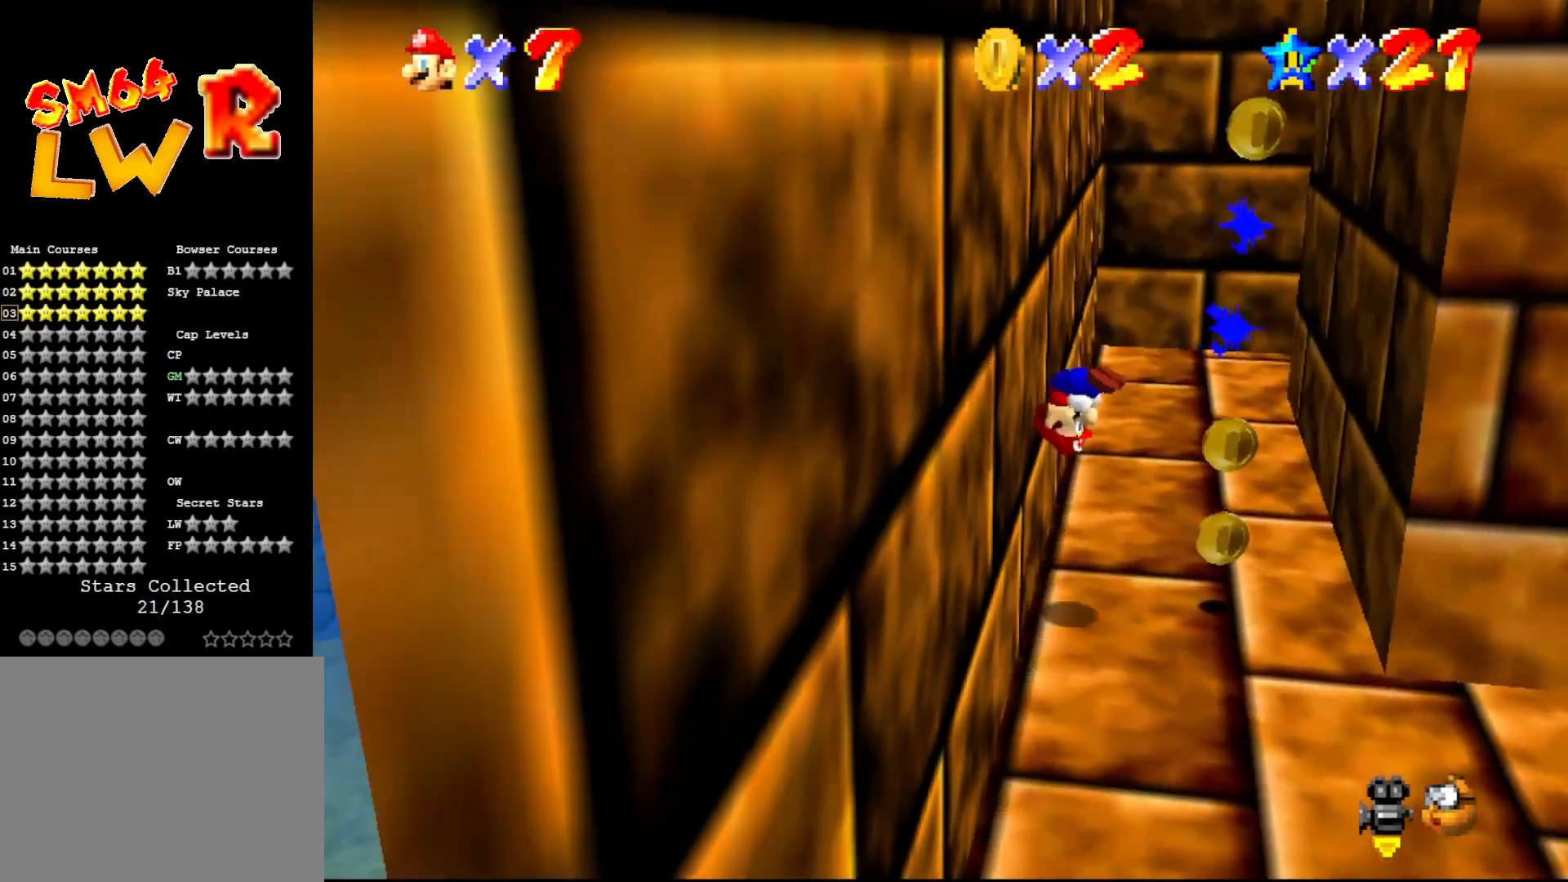
{"buttons": [], "left_stick": "up-right", "events": [[67, "A", "down"], [67, "left_stick", "up-right"], [433, "A", "up"]]}
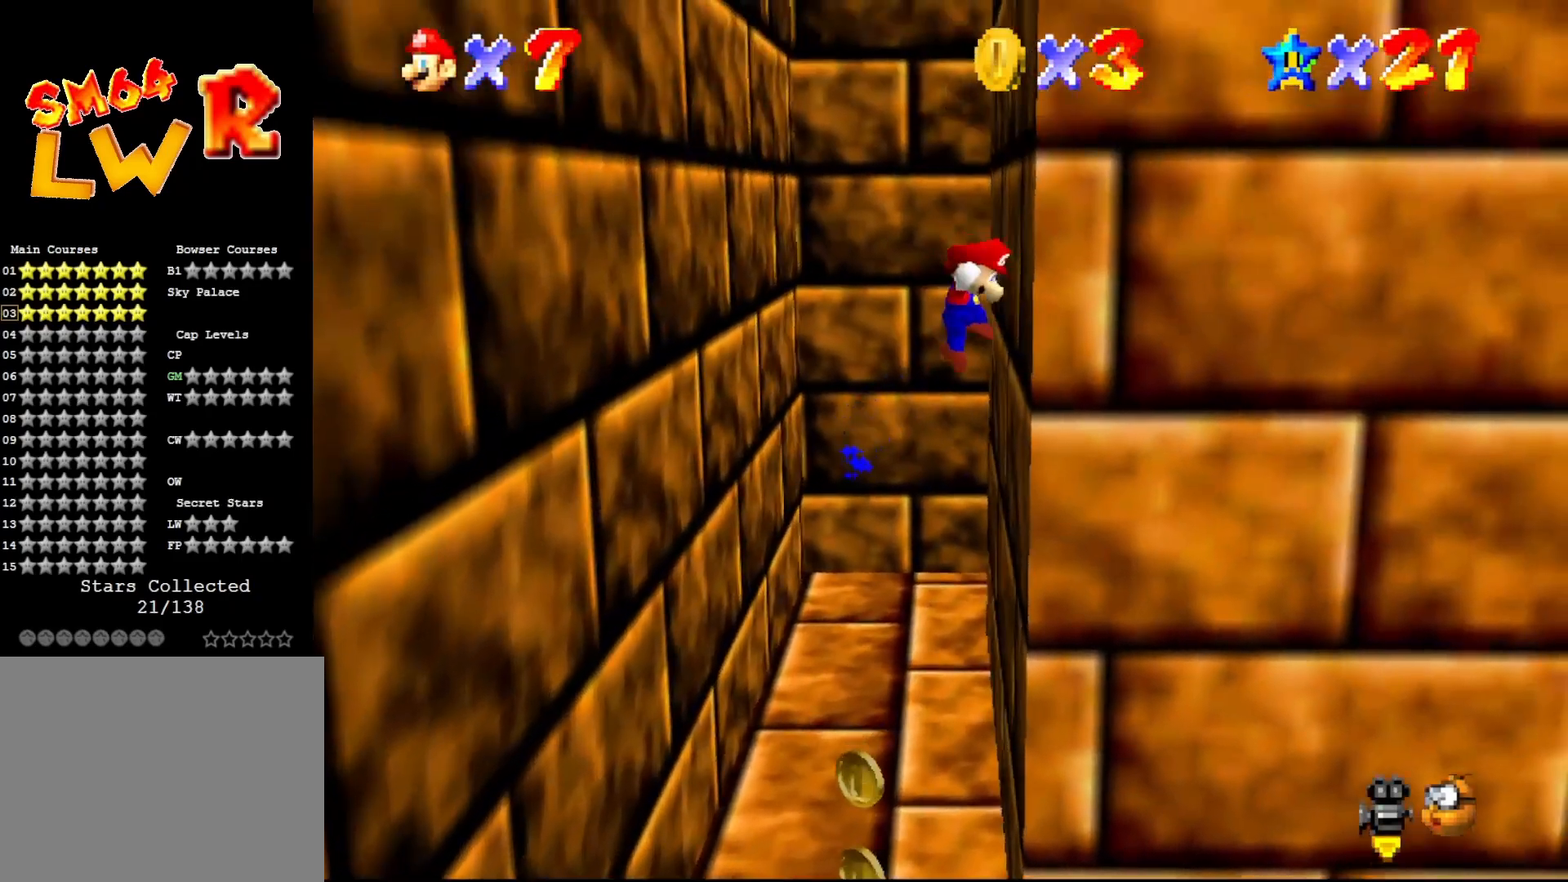
{"buttons": ["A"], "left_stick": "up-left", "events": [[17, "A", "down"], [50, "left_stick", "up-left"], [433, "A", "up"], [483, "A", "down"]]}
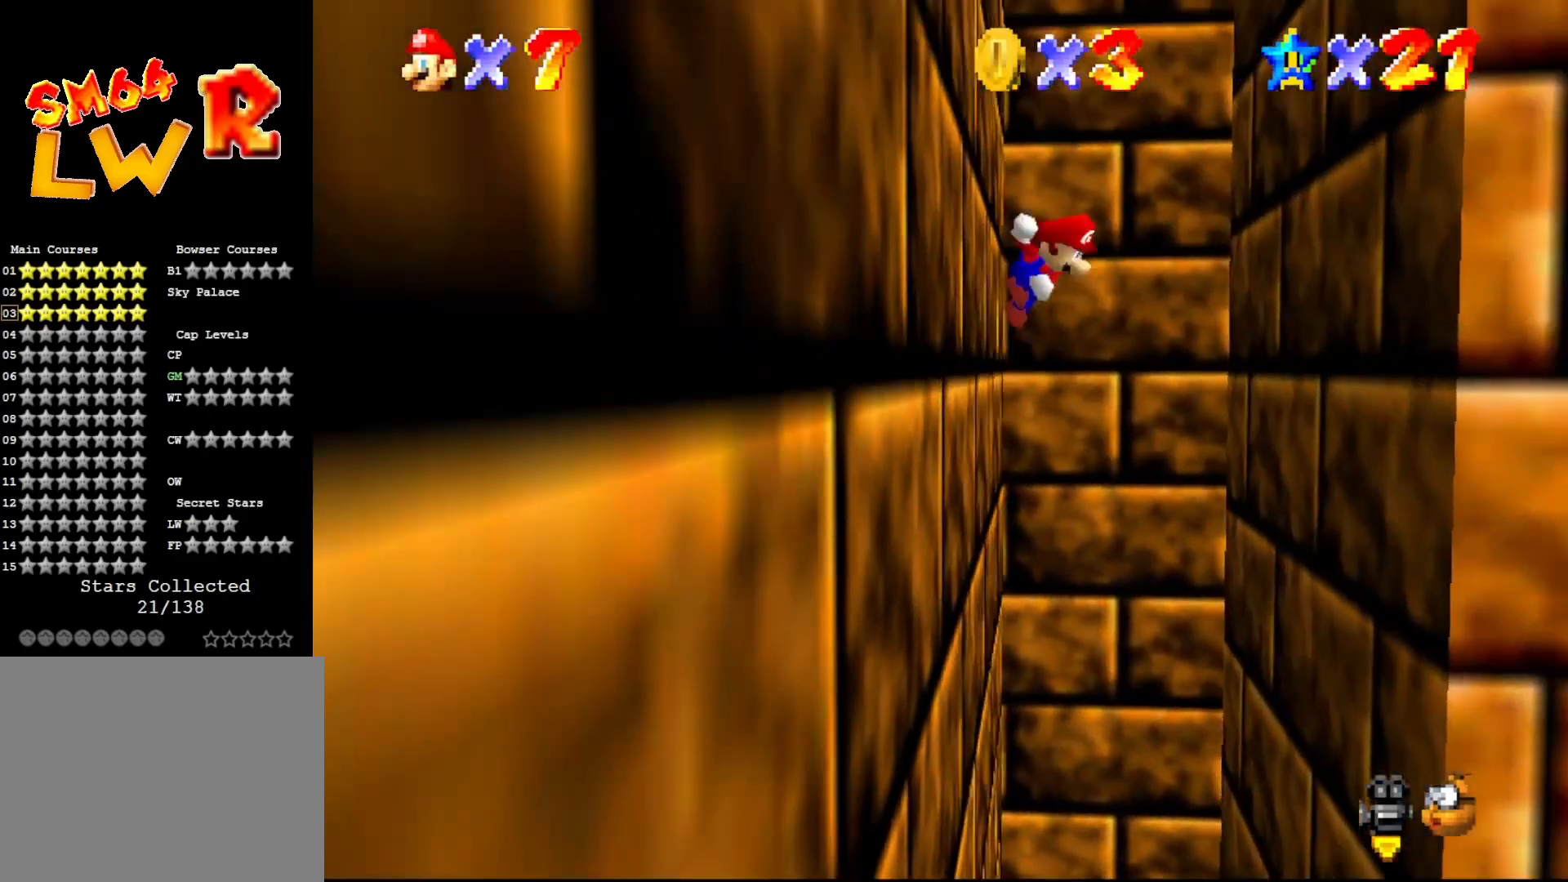
{"buttons": [], "left_stick": "right", "events": [[50, "left_stick", "up-right"], [83, "A", "up"], [383, "left_stick", "right"]]}
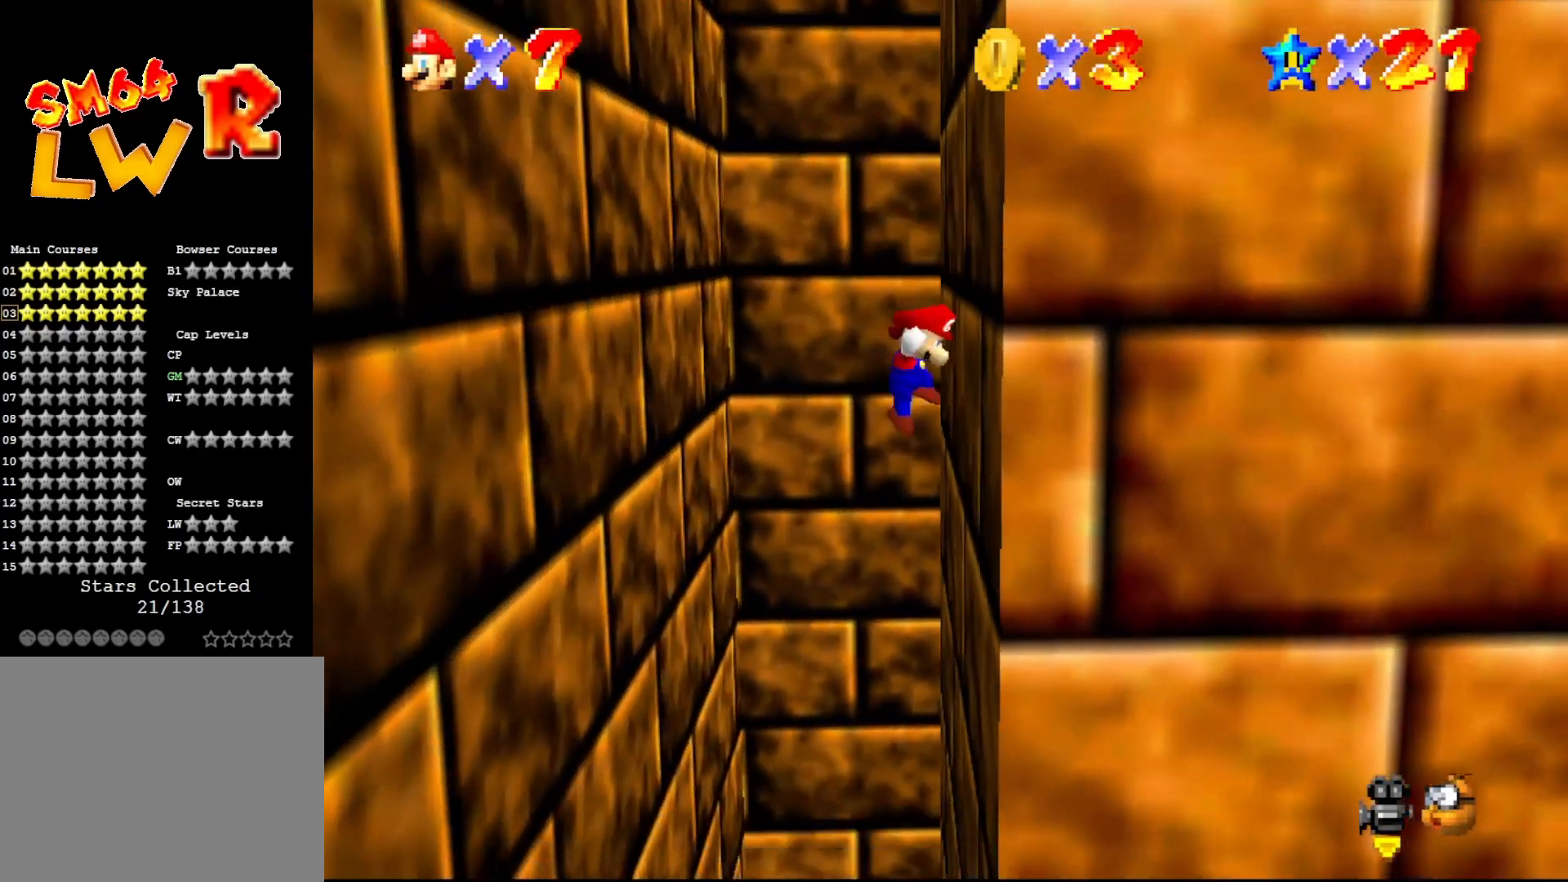
{"buttons": ["A"], "left_stick": "up", "events": [[17, "A", "down"], [17, "left_stick", "left"], [183, "A", "up"], [450, "A", "down"], [450, "left_stick", "up"]]}
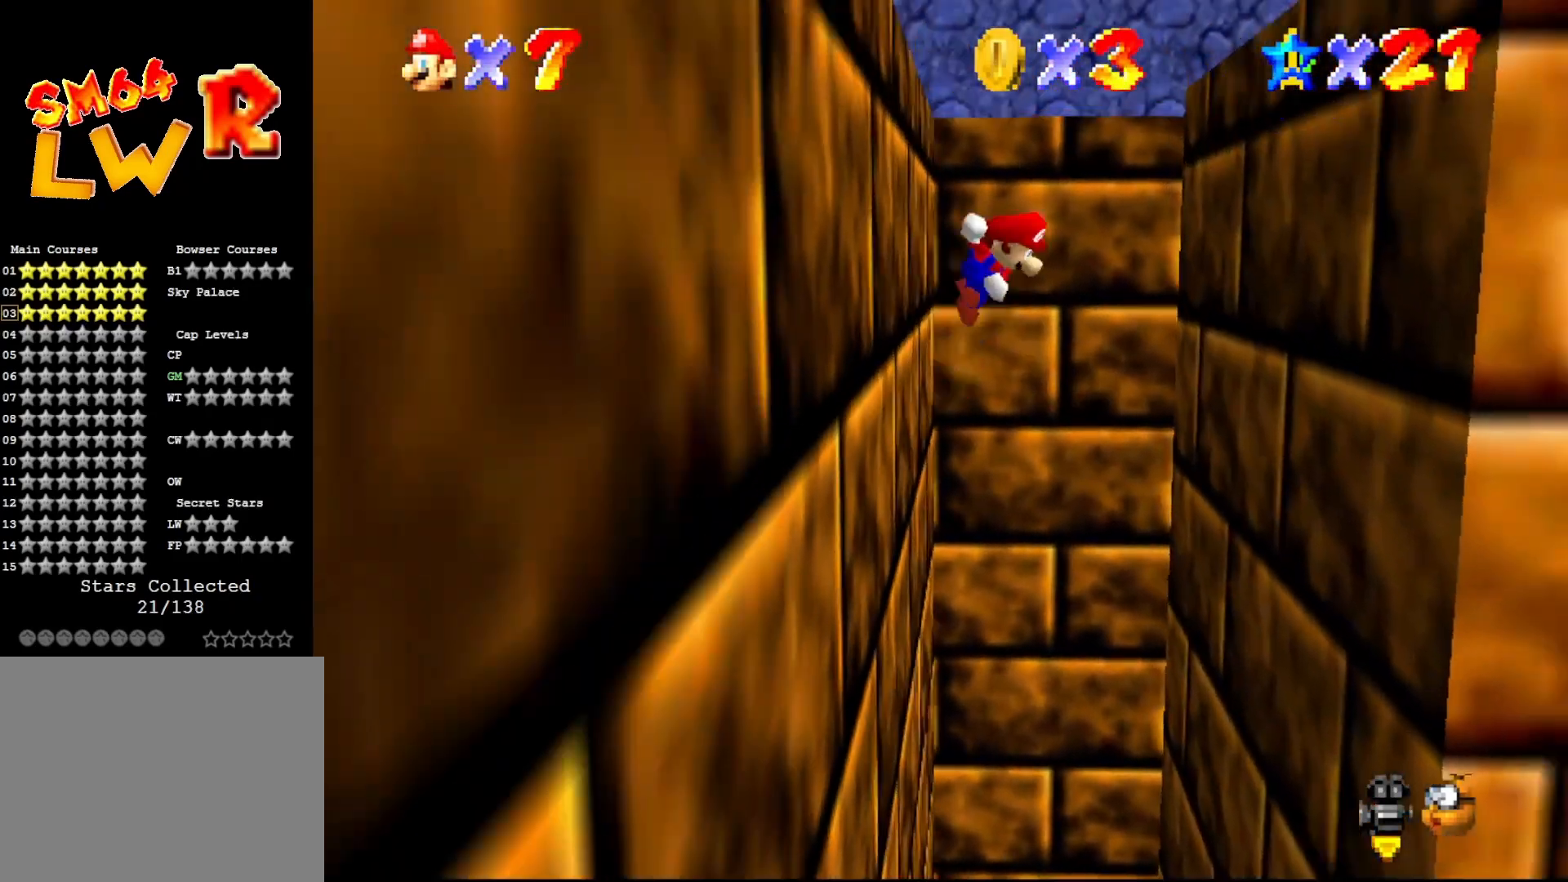
{"buttons": [], "left_stick": "up", "events": [[17, "left_stick", "up-right"], [367, "A", "up"], [367, "C_LEFT", "down"], [450, "left_stick", "up"], [483, "C_LEFT", "up"]]}
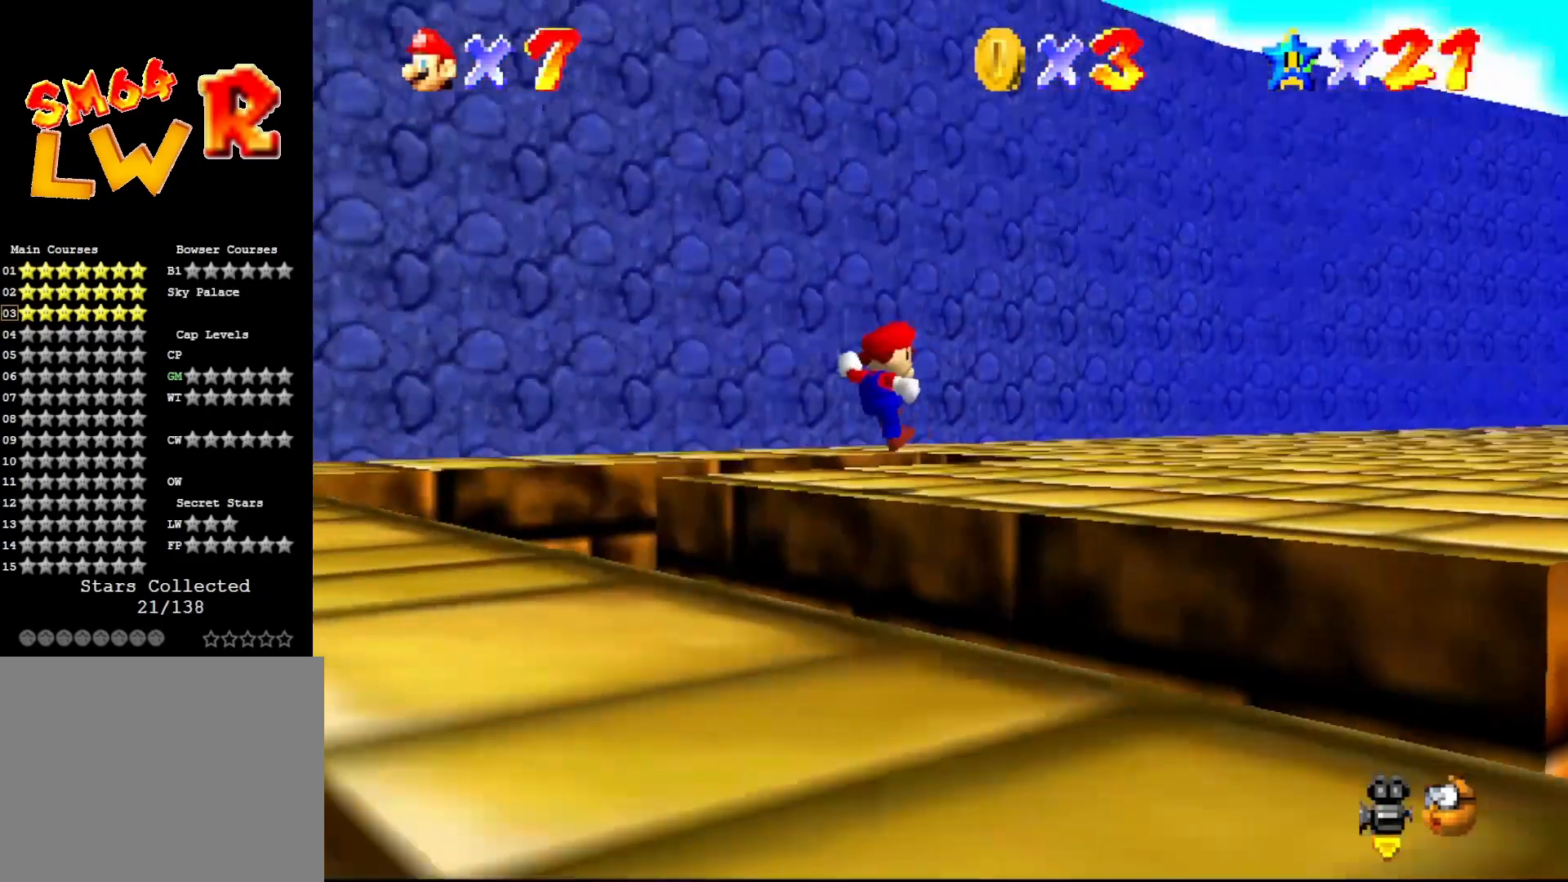
{"buttons": [], "left_stick": "up", "events": [[83, "C_LEFT", "down"], [250, "C_DOWN", "down"], [250, "C_LEFT", "up"], [367, "C_DOWN", "up"]]}
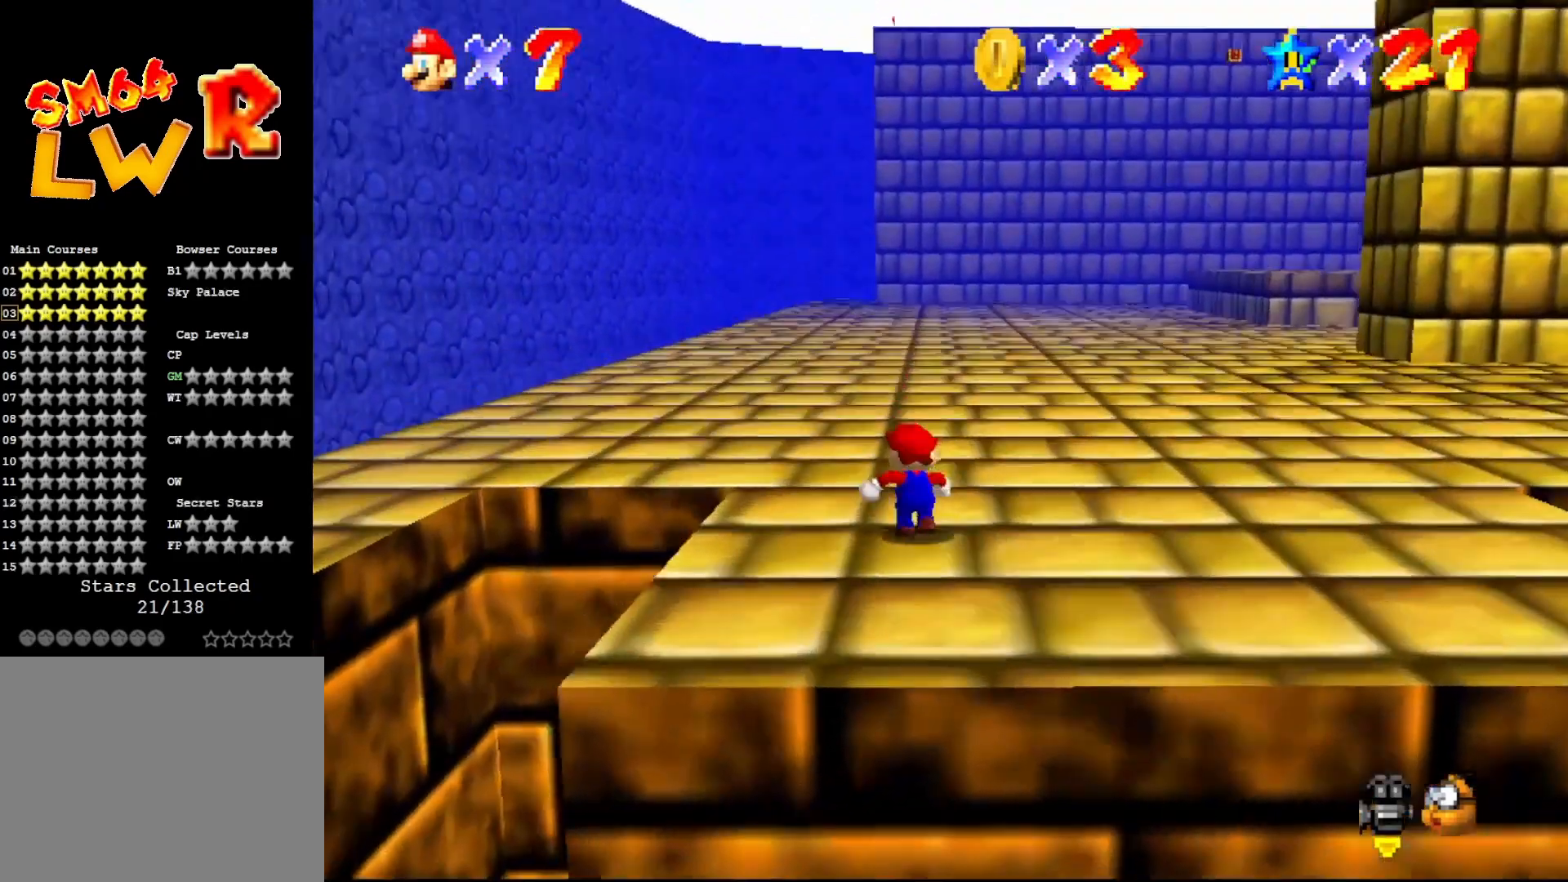
{"buttons": ["B"], "left_stick": "up", "events": [[233, "A", "down"], [333, "A", "up"], [383, "B", "down"]]}
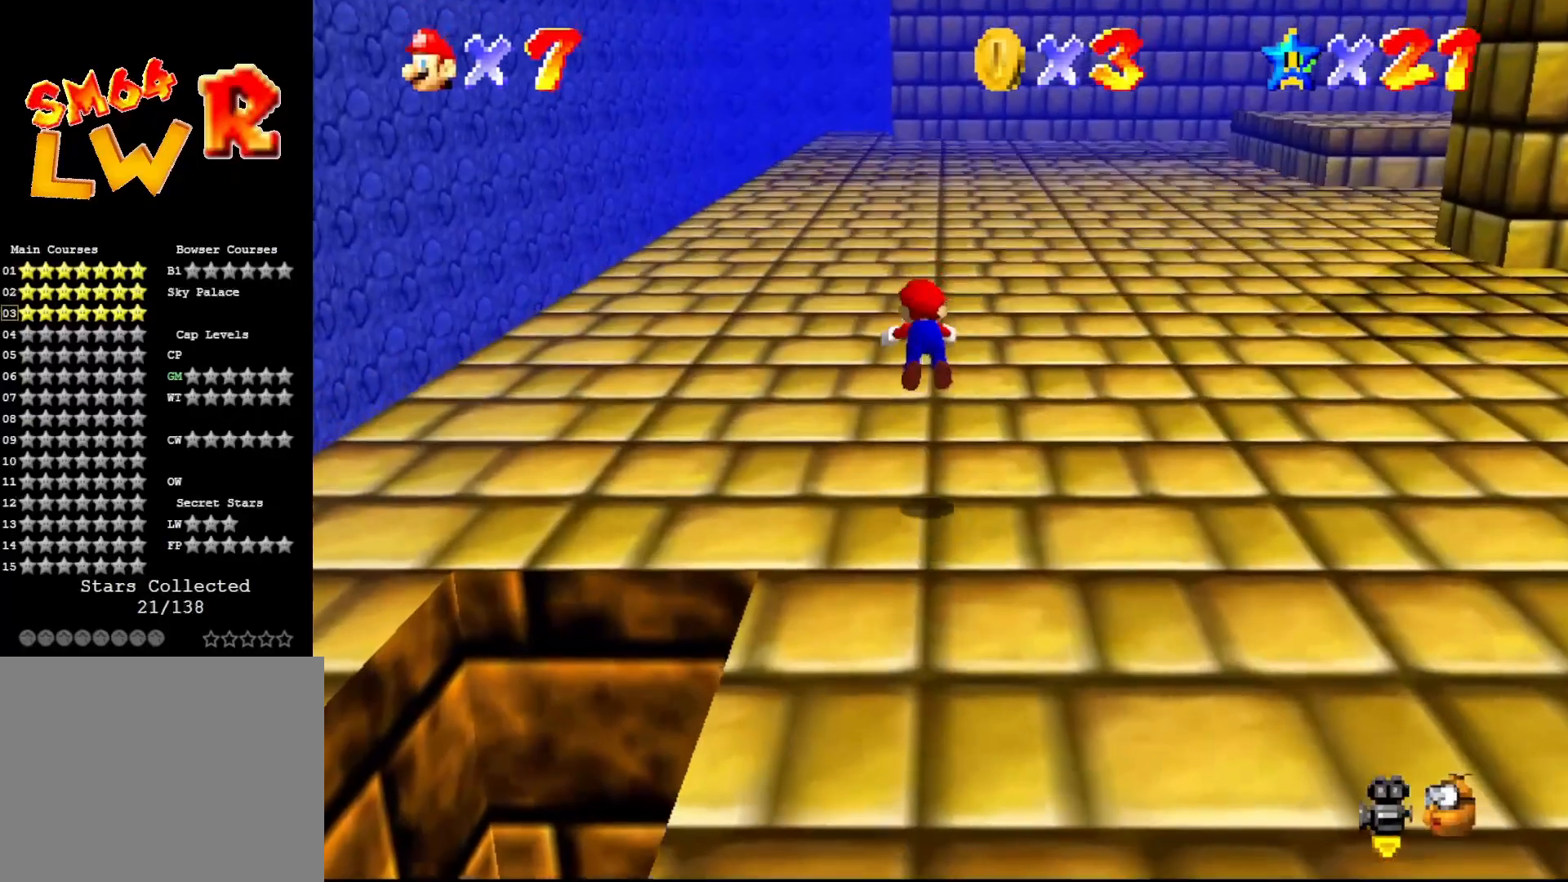
{"buttons": [], "left_stick": "up", "events": [[317, "A", "down"], [350, "B", "up"], [383, "A", "up"]]}